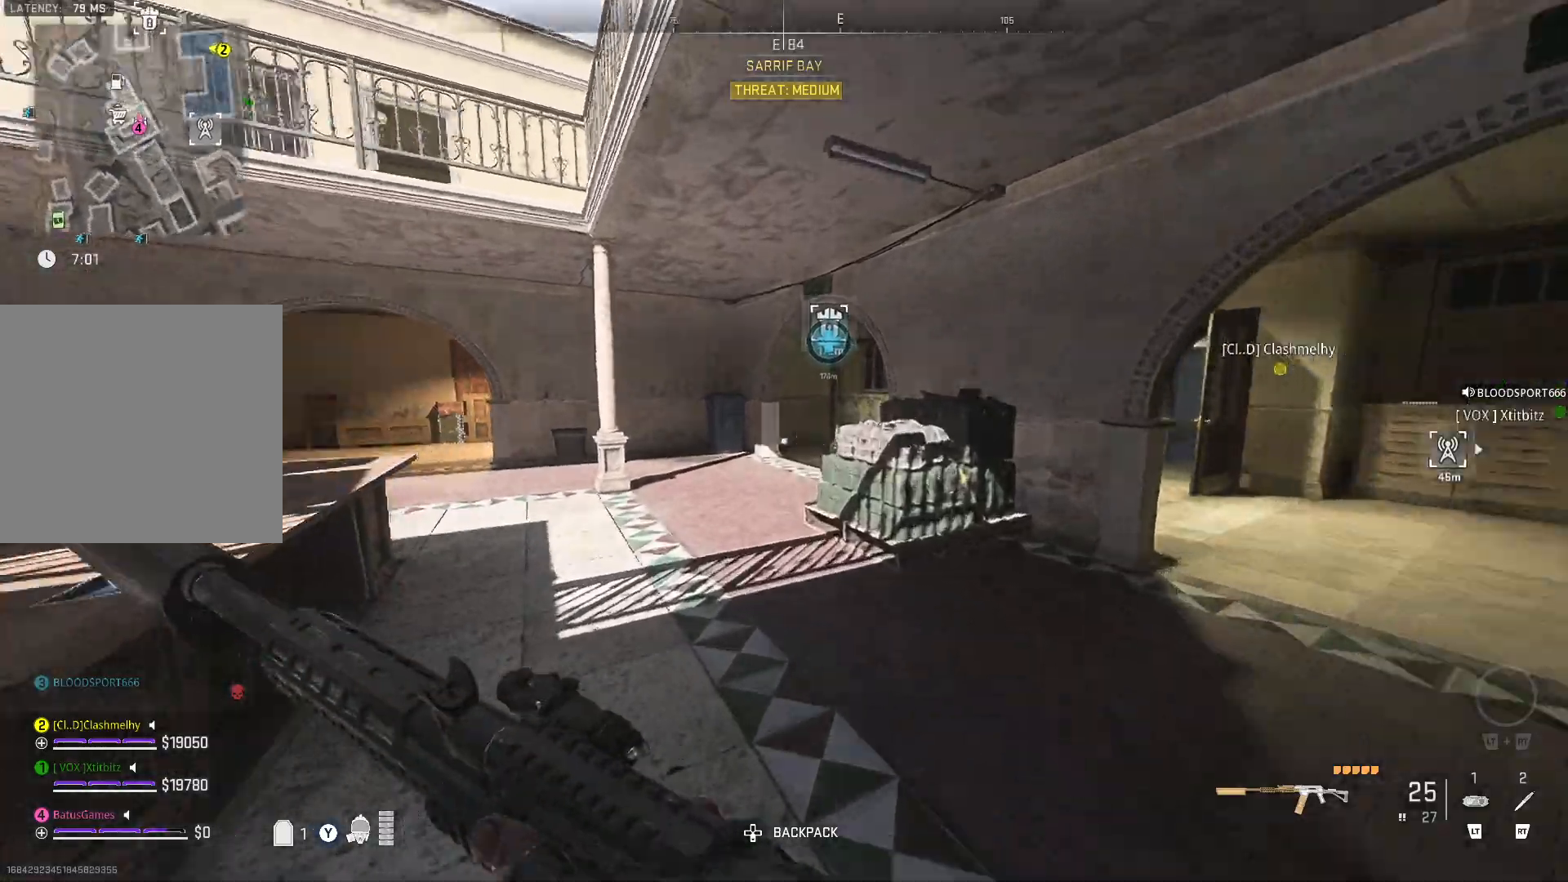
Gameplay with a controller (Xbox layout); each line is a JSON object with the inputs held at the frame after it. "events" lists button and stick changes between this image and that frame as [ms after this image, input, new state], when the widget could be followed in between.
{"buttons": [], "left_stick": "up", "right_stick": "center", "events": [[50, "right_stick", "center"], [167, "right_stick", "left"], [483, "right_stick", "center"]]}
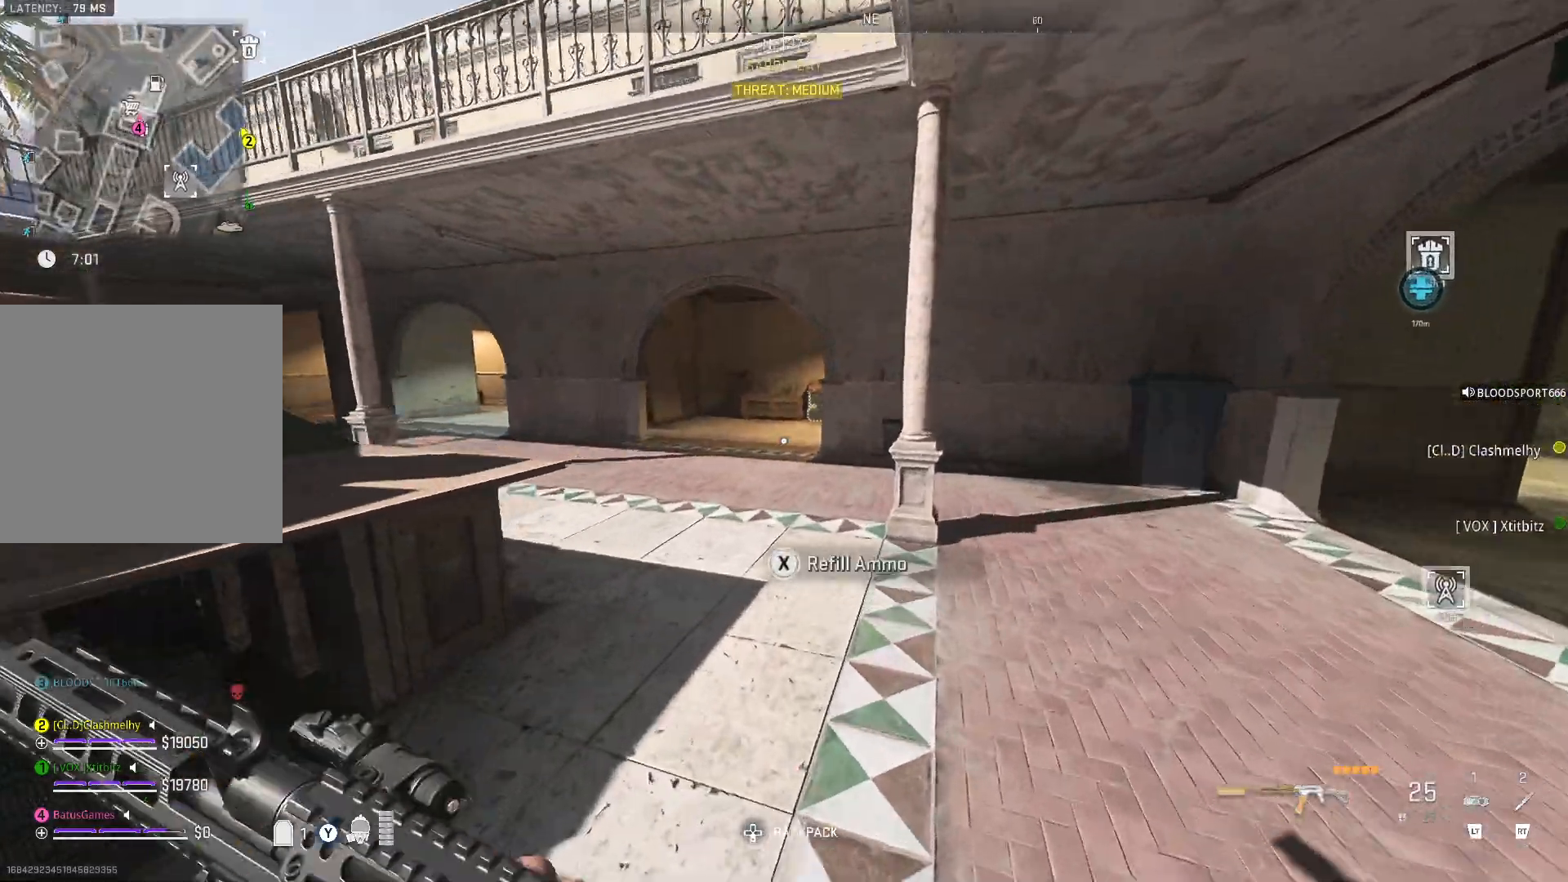
{"buttons": [], "left_stick": "up", "right_stick": "center", "events": [[183, "right_stick", "left"], [433, "right_stick", "center"]]}
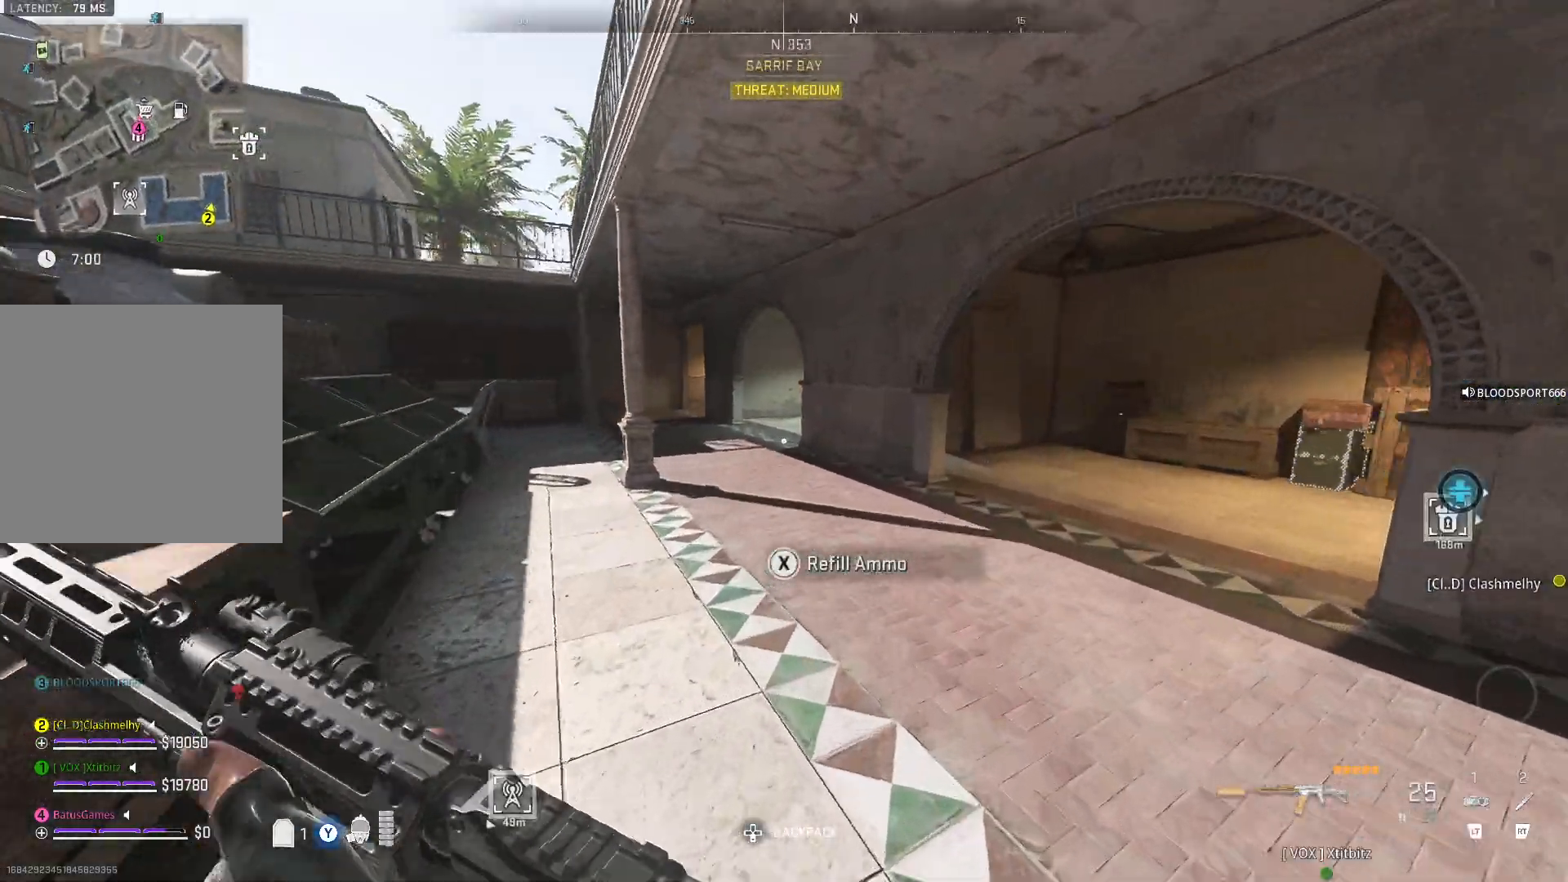
{"buttons": [], "left_stick": "up", "right_stick": "right", "events": [[450, "right_stick", "right"]]}
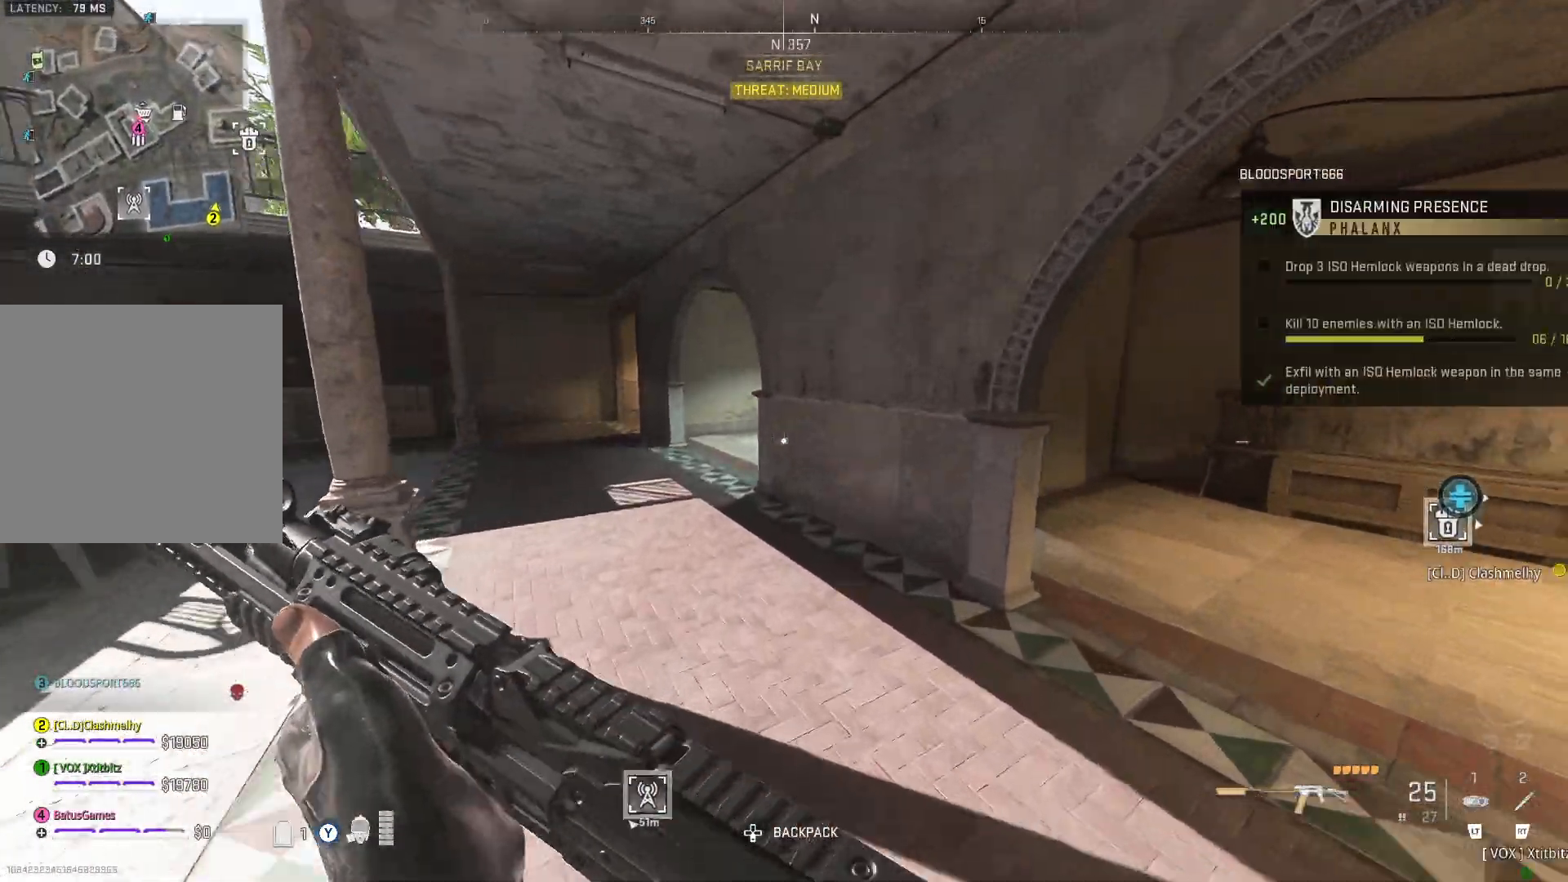
{"buttons": [], "left_stick": "up", "right_stick": "right", "events": [[133, "left_stick", "right"], [250, "left_stick", "up"], [250, "right_stick", "center"], [450, "right_stick", "right"]]}
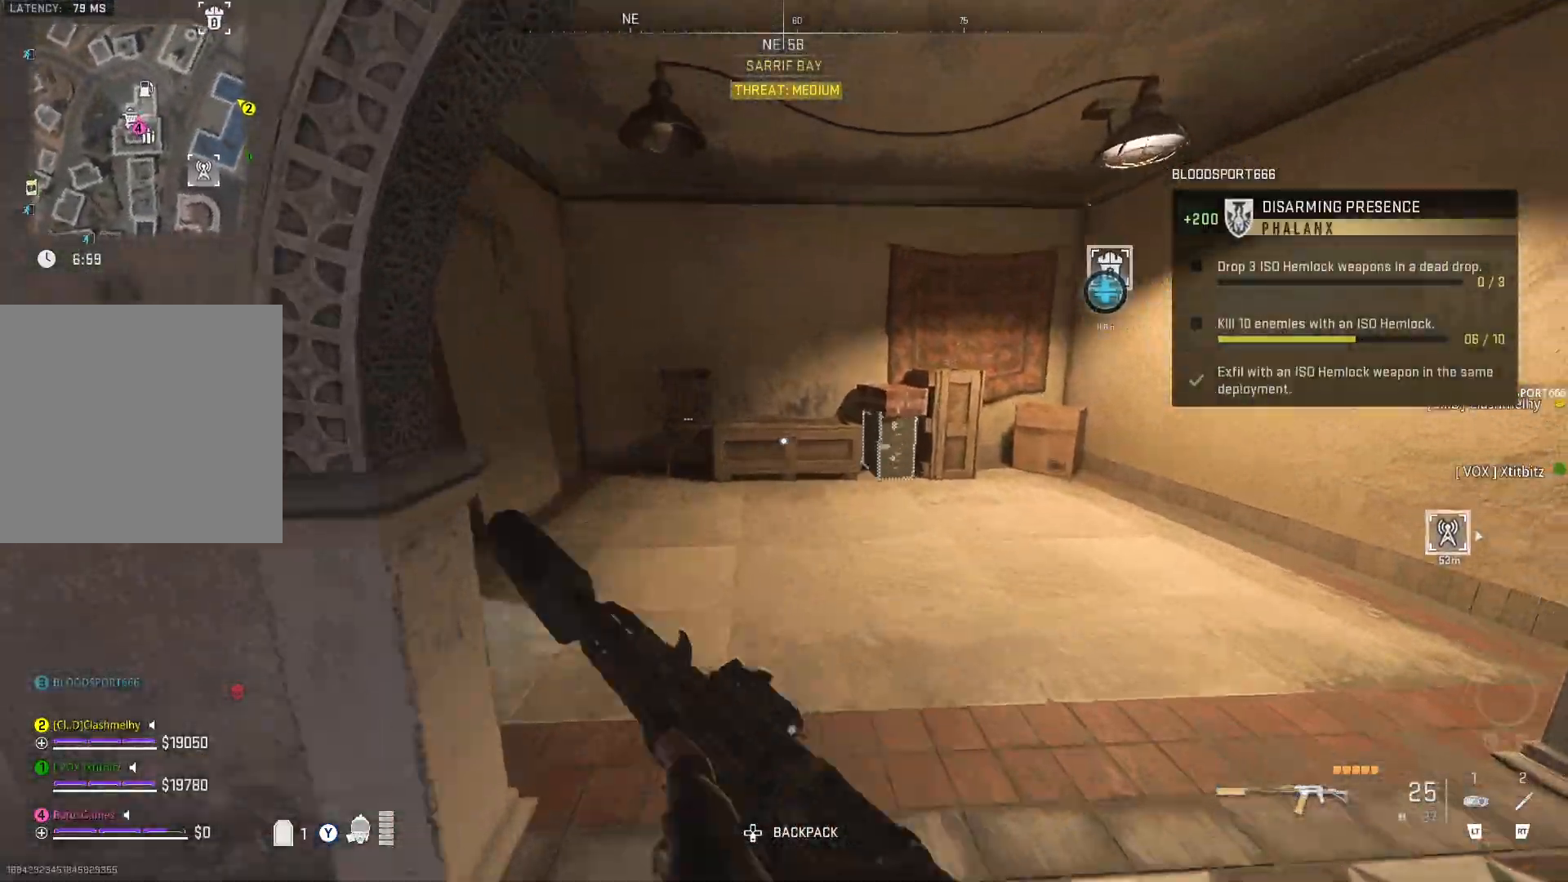
{"buttons": [], "left_stick": "up", "right_stick": "center", "events": [[117, "left_stick", "center"], [133, "right_stick", "center"], [183, "left_stick", "up"]]}
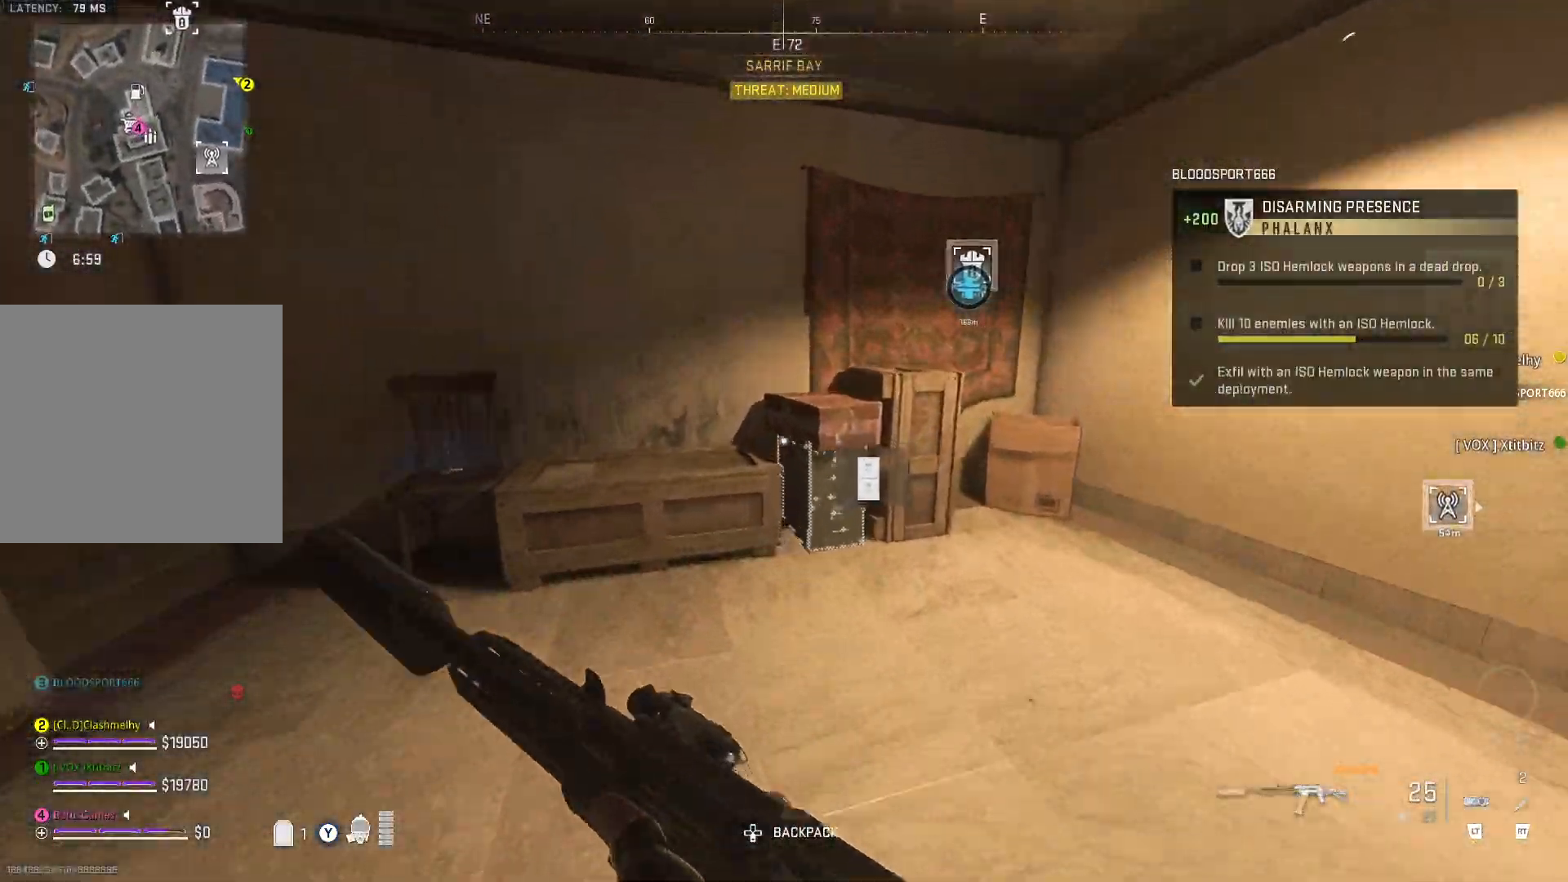
{"buttons": ["X"], "left_stick": "center", "right_stick": "center", "events": [[50, "right_stick", "down"], [167, "left_stick", "up-right"], [267, "left_stick", "right"], [267, "right_stick", "center"], [417, "left_stick", "center"], [433, "X", "down"]]}
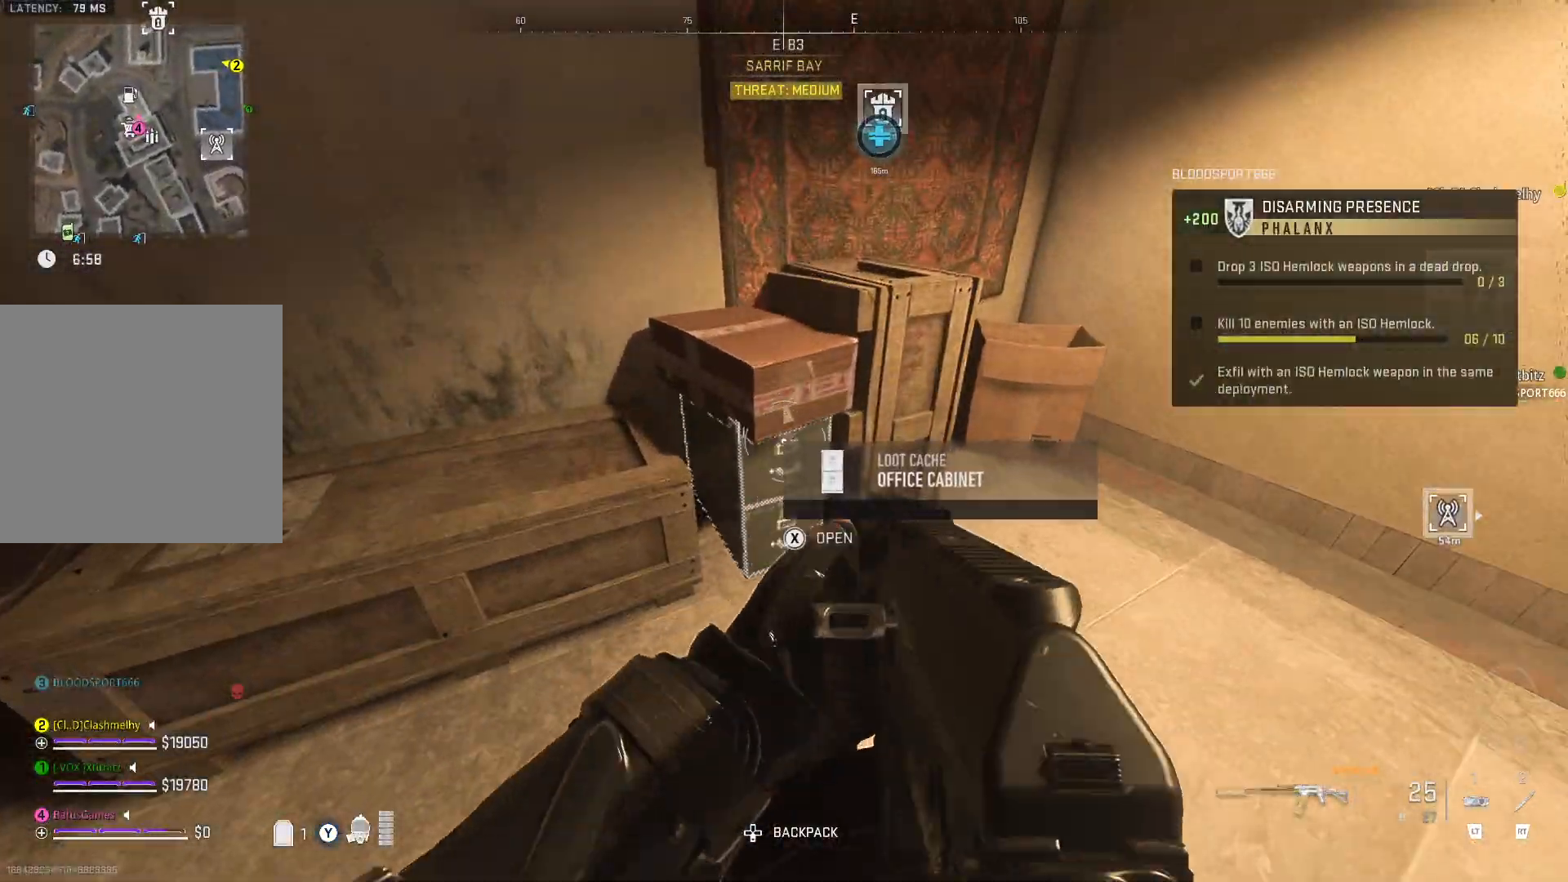
{"buttons": [], "left_stick": "center", "right_stick": "center", "events": [[17, "X", "up"]]}
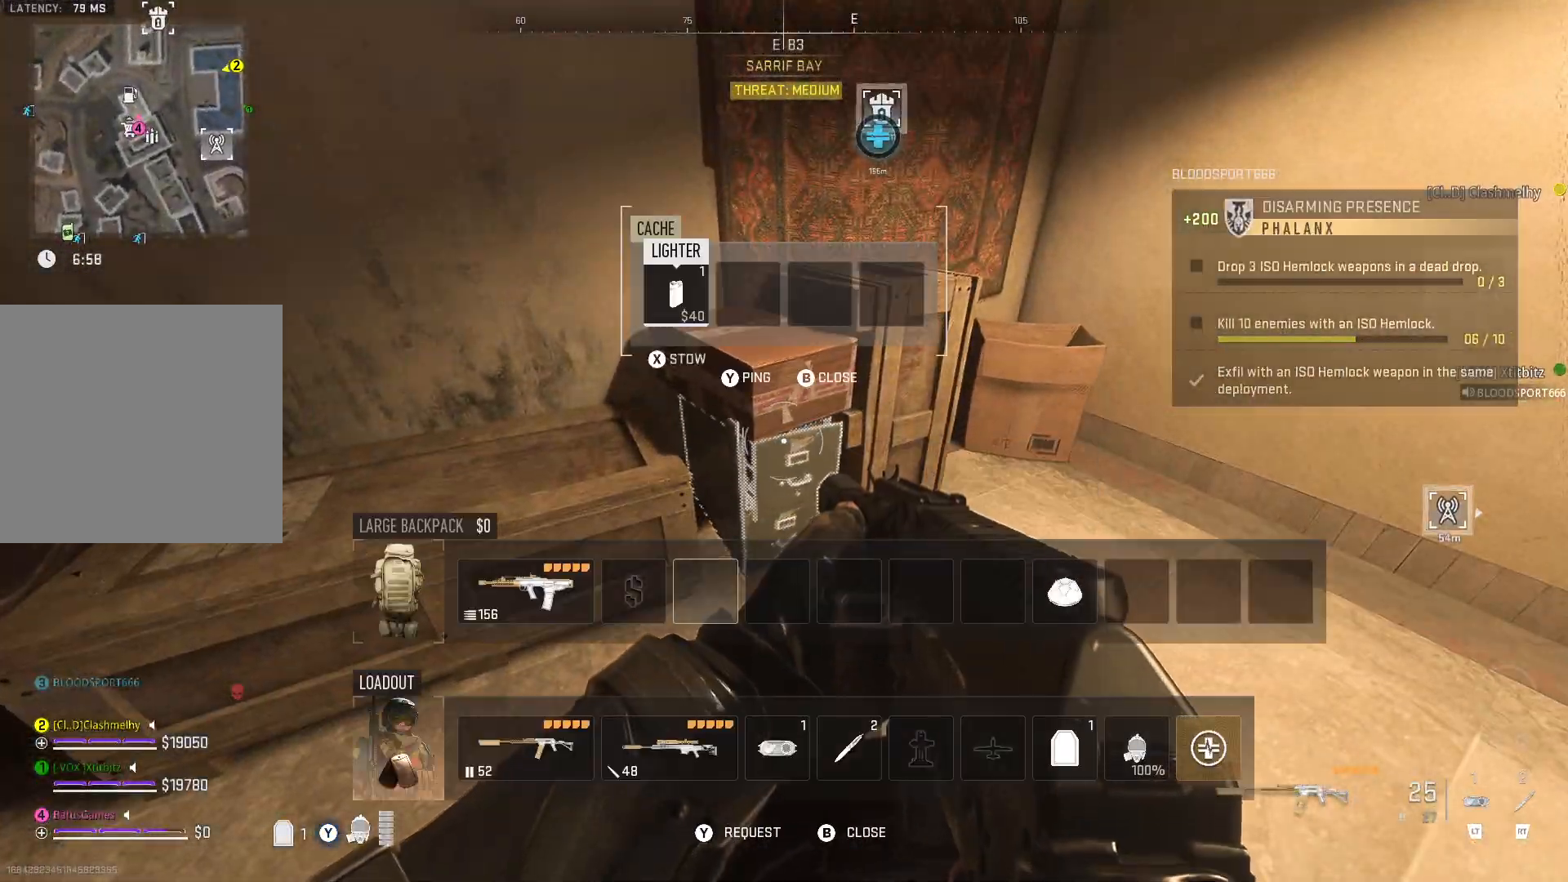
{"buttons": [], "left_stick": "center", "right_stick": "left", "events": [[133, "B", "down"], [217, "B", "up"], [300, "right_stick", "left"]]}
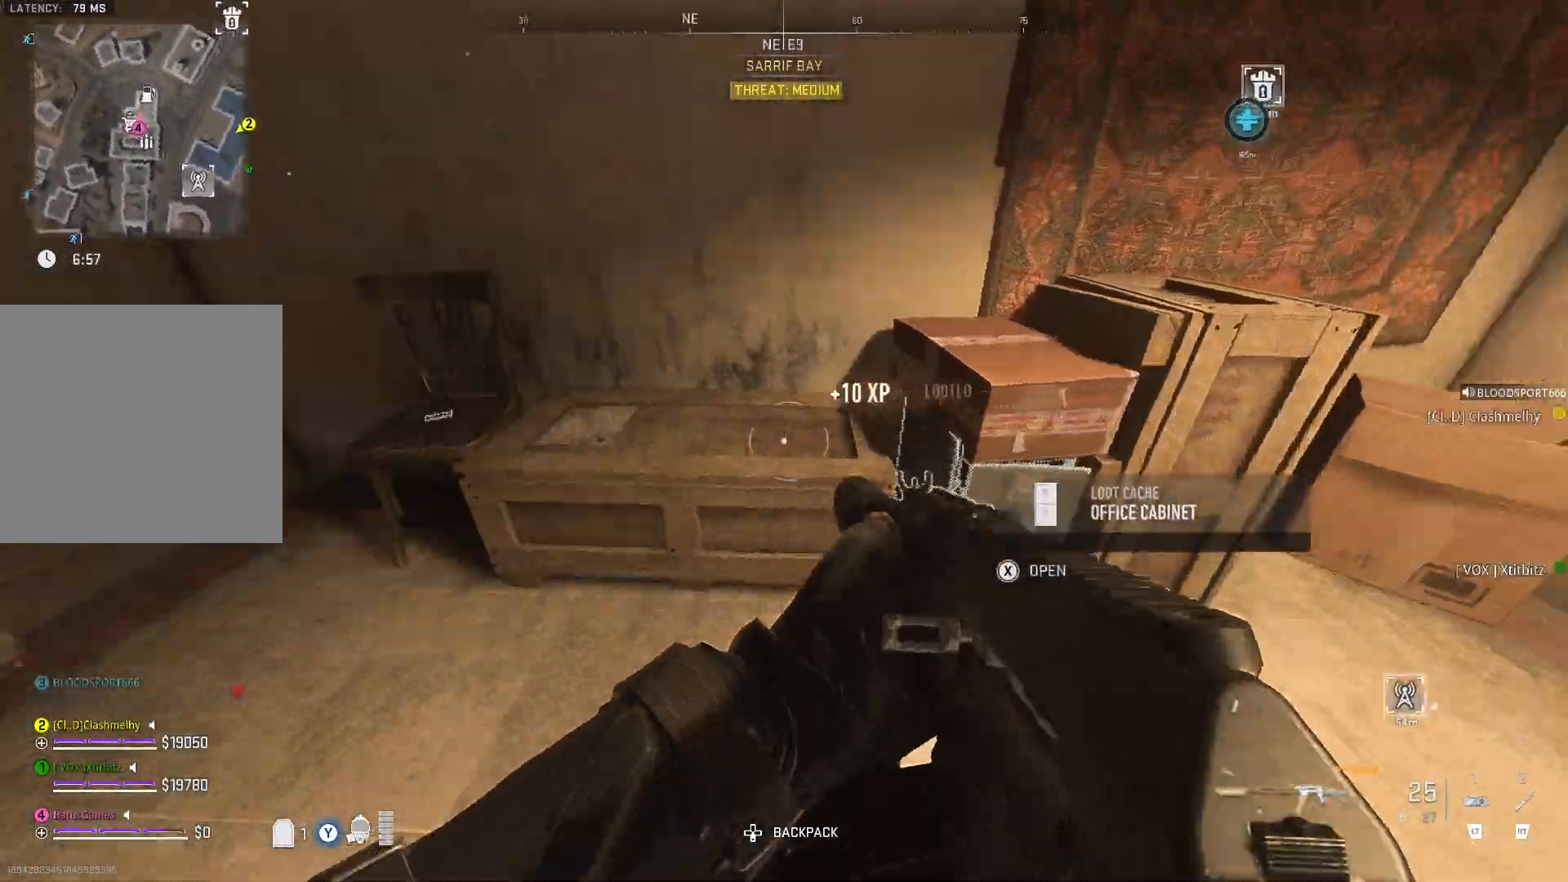
{"buttons": [], "left_stick": "up", "right_stick": "left", "events": [[200, "left_stick", "up"], [200, "right_stick", "center"], [333, "right_stick", "left"]]}
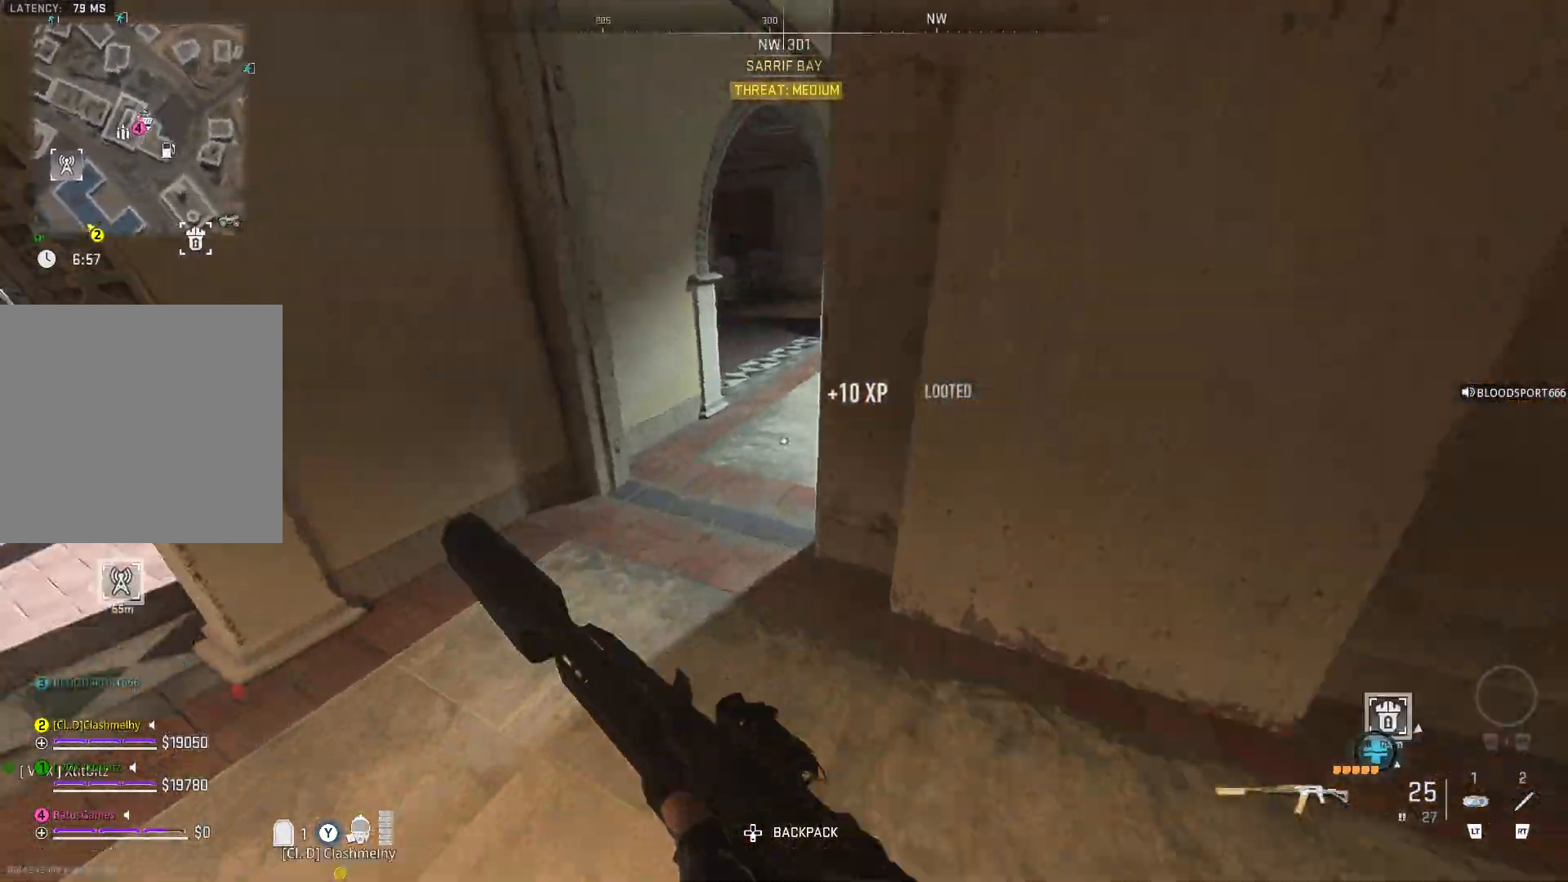
{"buttons": [], "left_stick": "up", "right_stick": "right", "events": [[150, "right_stick", "center"], [233, "right_stick", "right"]]}
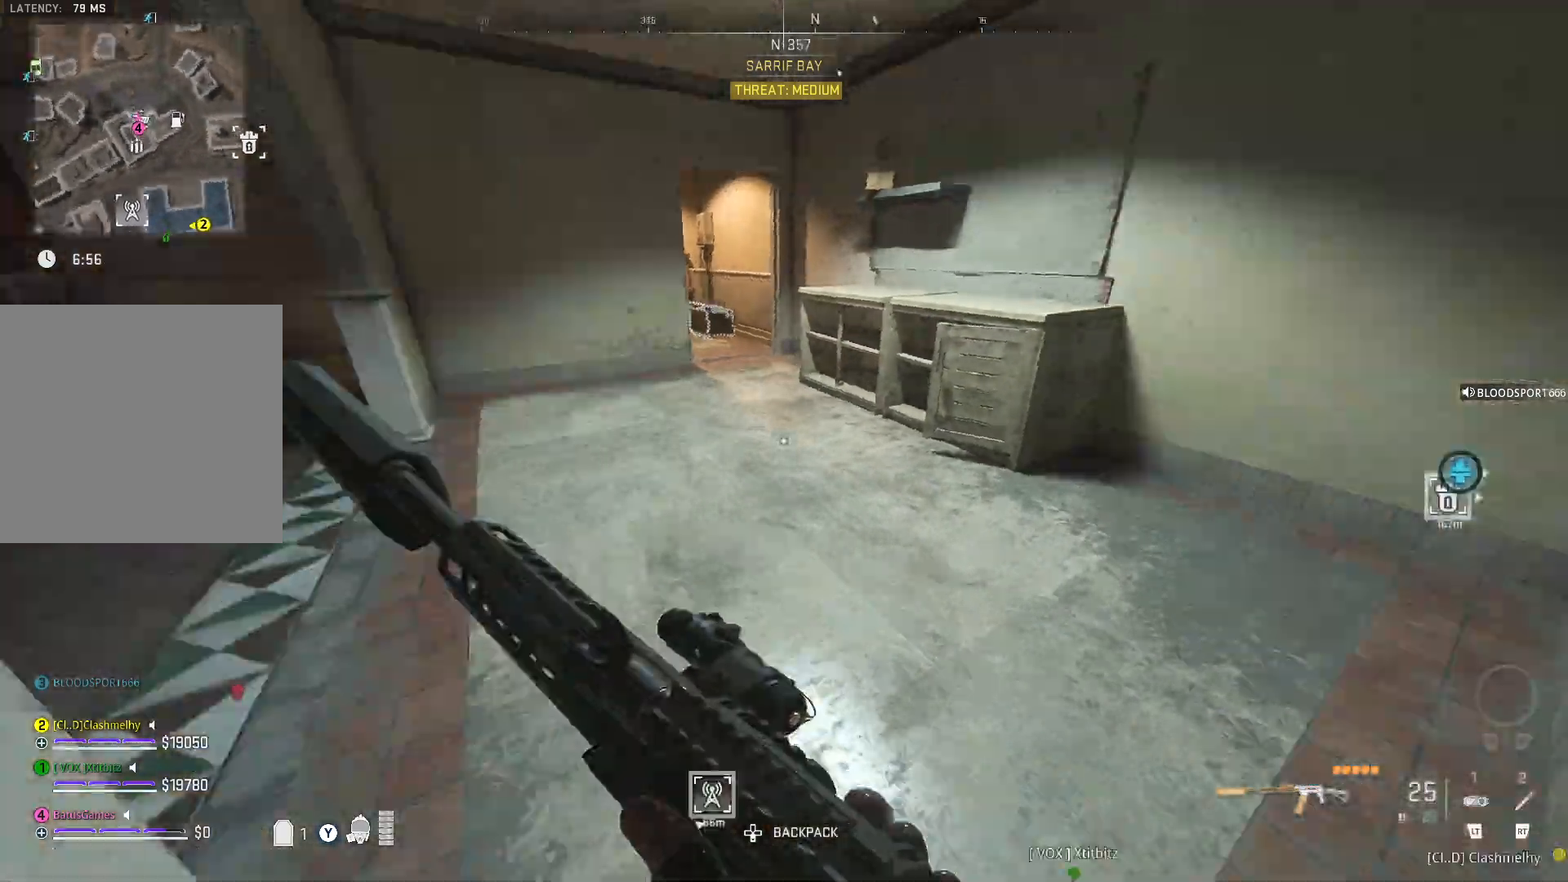
{"buttons": [], "left_stick": "up", "right_stick": "left", "events": [[33, "right_stick", "center"], [417, "right_stick", "left"]]}
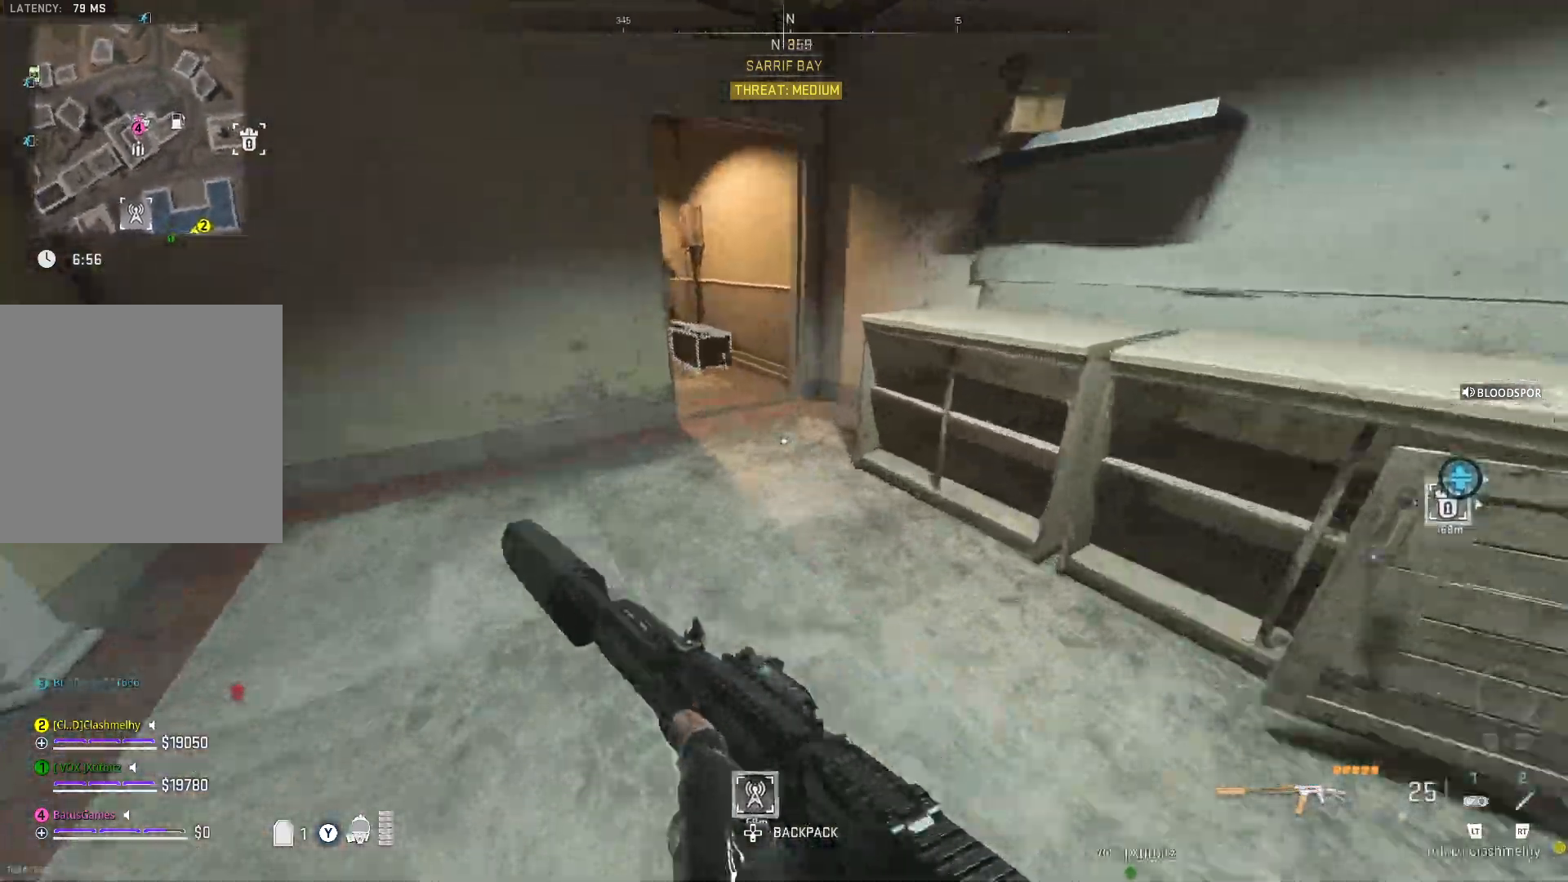
{"buttons": [], "left_stick": "up", "right_stick": "center", "events": [[133, "right_stick", "center"]]}
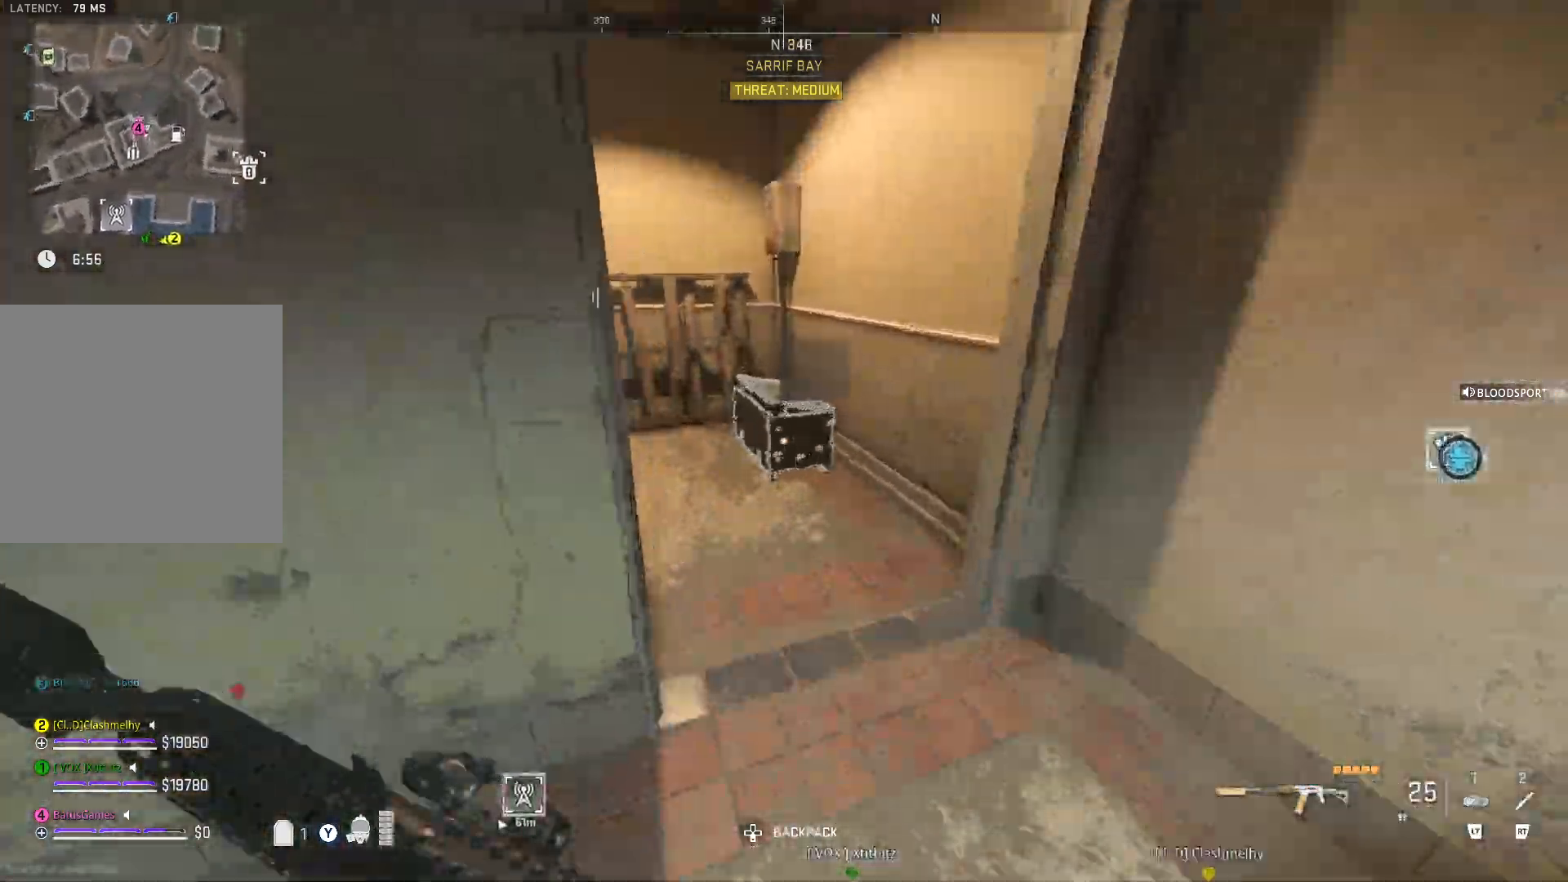
{"buttons": [], "left_stick": "up", "right_stick": "center", "events": [[83, "right_stick", "left"], [433, "right_stick", "center"]]}
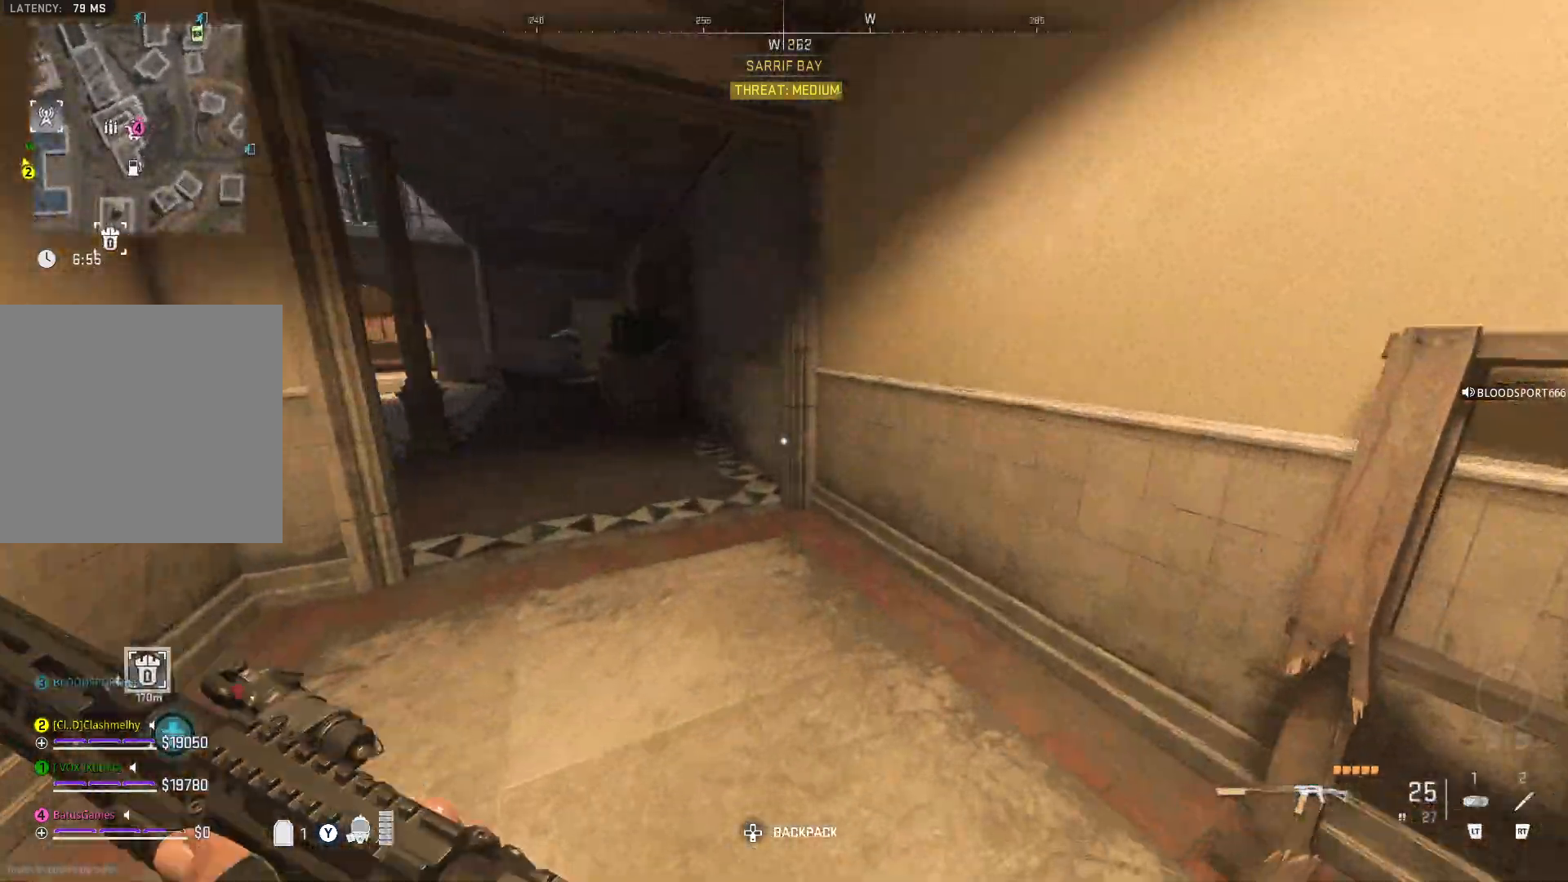
{"buttons": [], "left_stick": "up", "right_stick": "center", "events": [[33, "right_stick", "left"], [283, "right_stick", "center"]]}
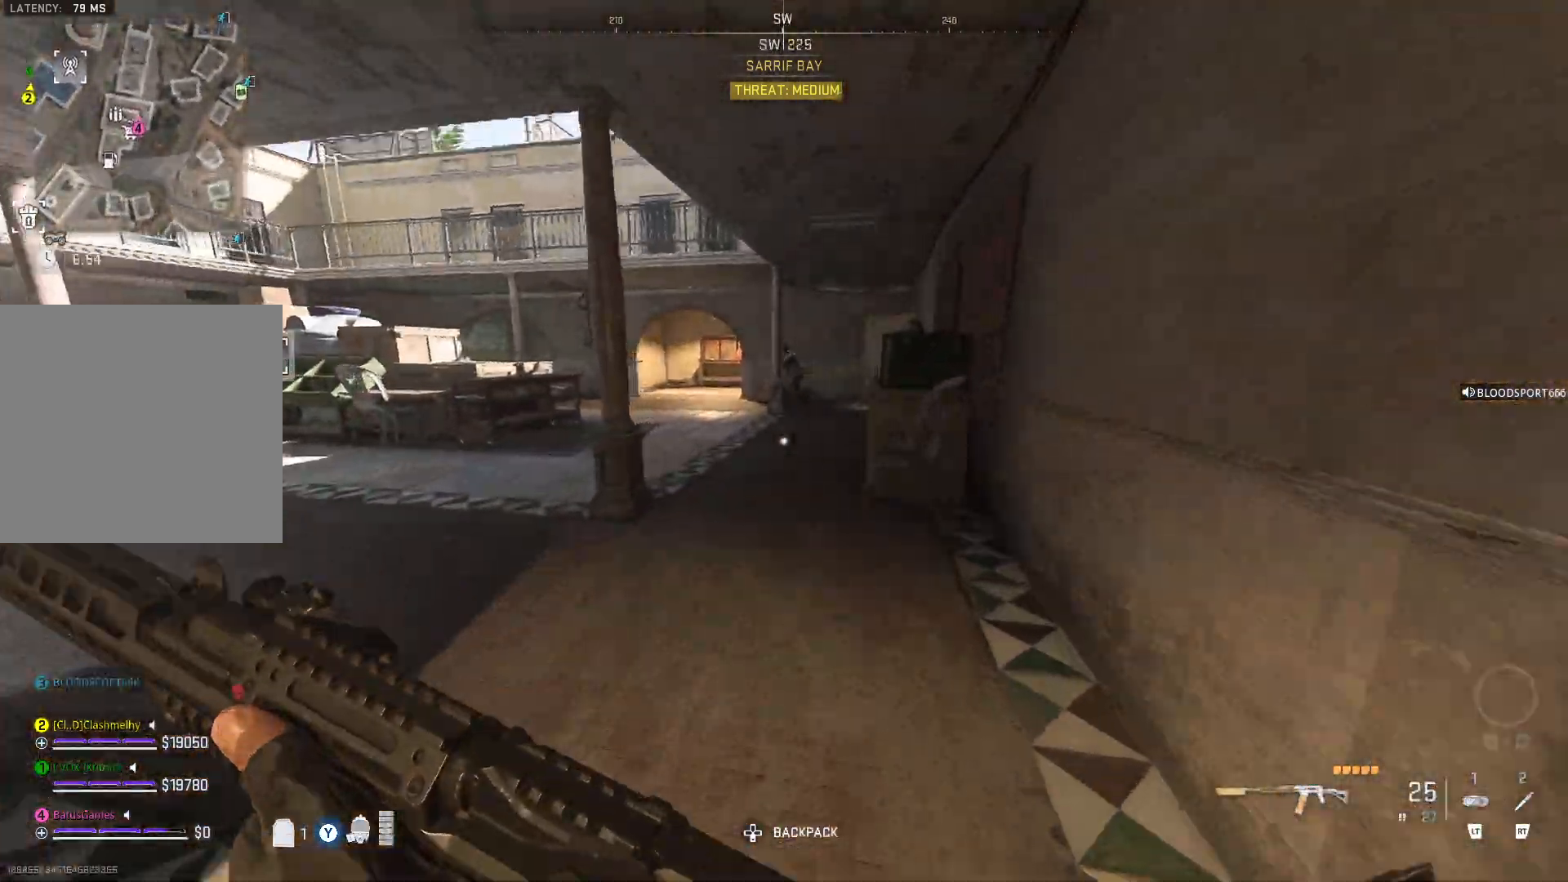
{"buttons": [], "left_stick": "up", "right_stick": "center", "events": [[17, "right_stick", "left"], [217, "right_stick", "center"], [267, "right_stick", "up-right"], [383, "right_stick", "center"]]}
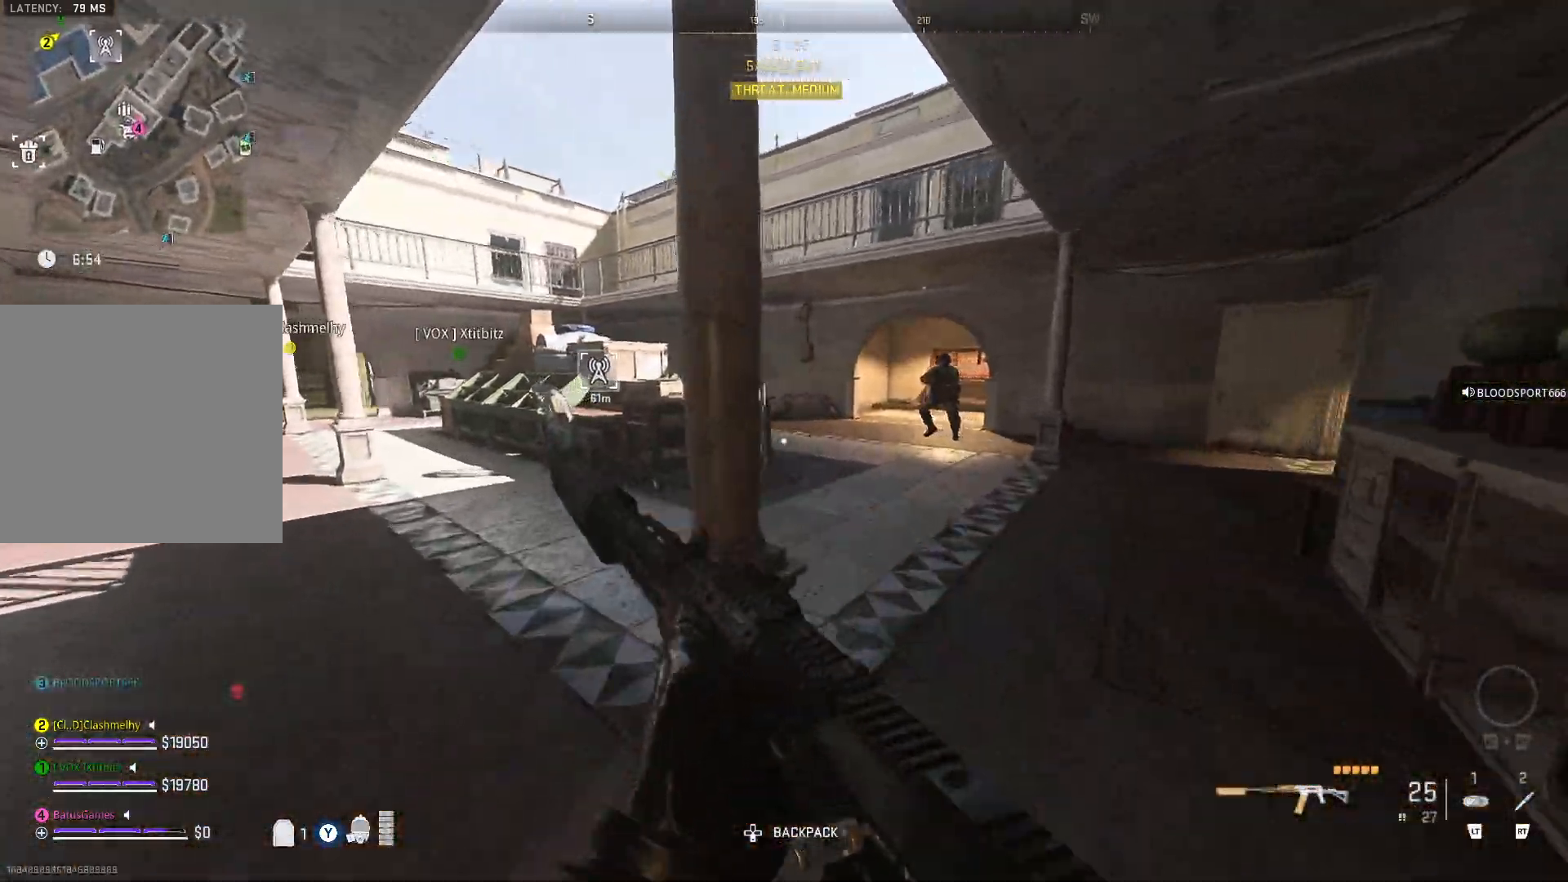
{"buttons": ["L1"], "left_stick": "up", "right_stick": "center", "events": [[33, "right_stick", "right"], [150, "right_stick", "center"], [450, "L1", "down"]]}
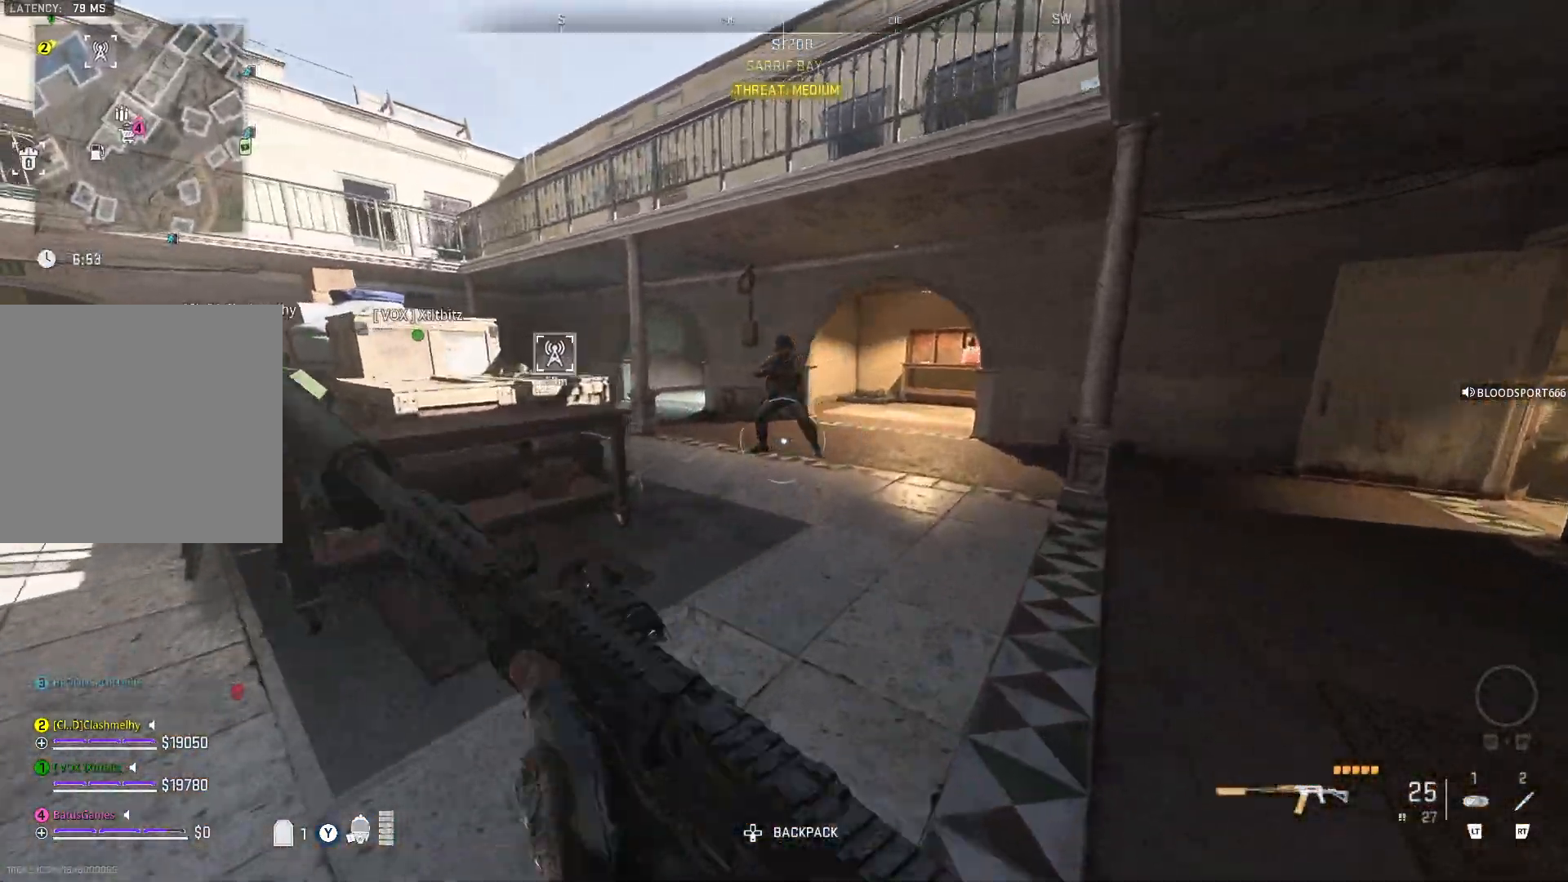
{"buttons": ["L1", "R1"], "left_stick": "up-right", "right_stick": "up-left", "events": [[117, "right_stick", "up-left"], [200, "right_stick", "up"], [300, "R1", "down"], [367, "R1", "up"], [417, "right_stick", "up-left"], [467, "R1", "down"], [467, "left_stick", "up-right"]]}
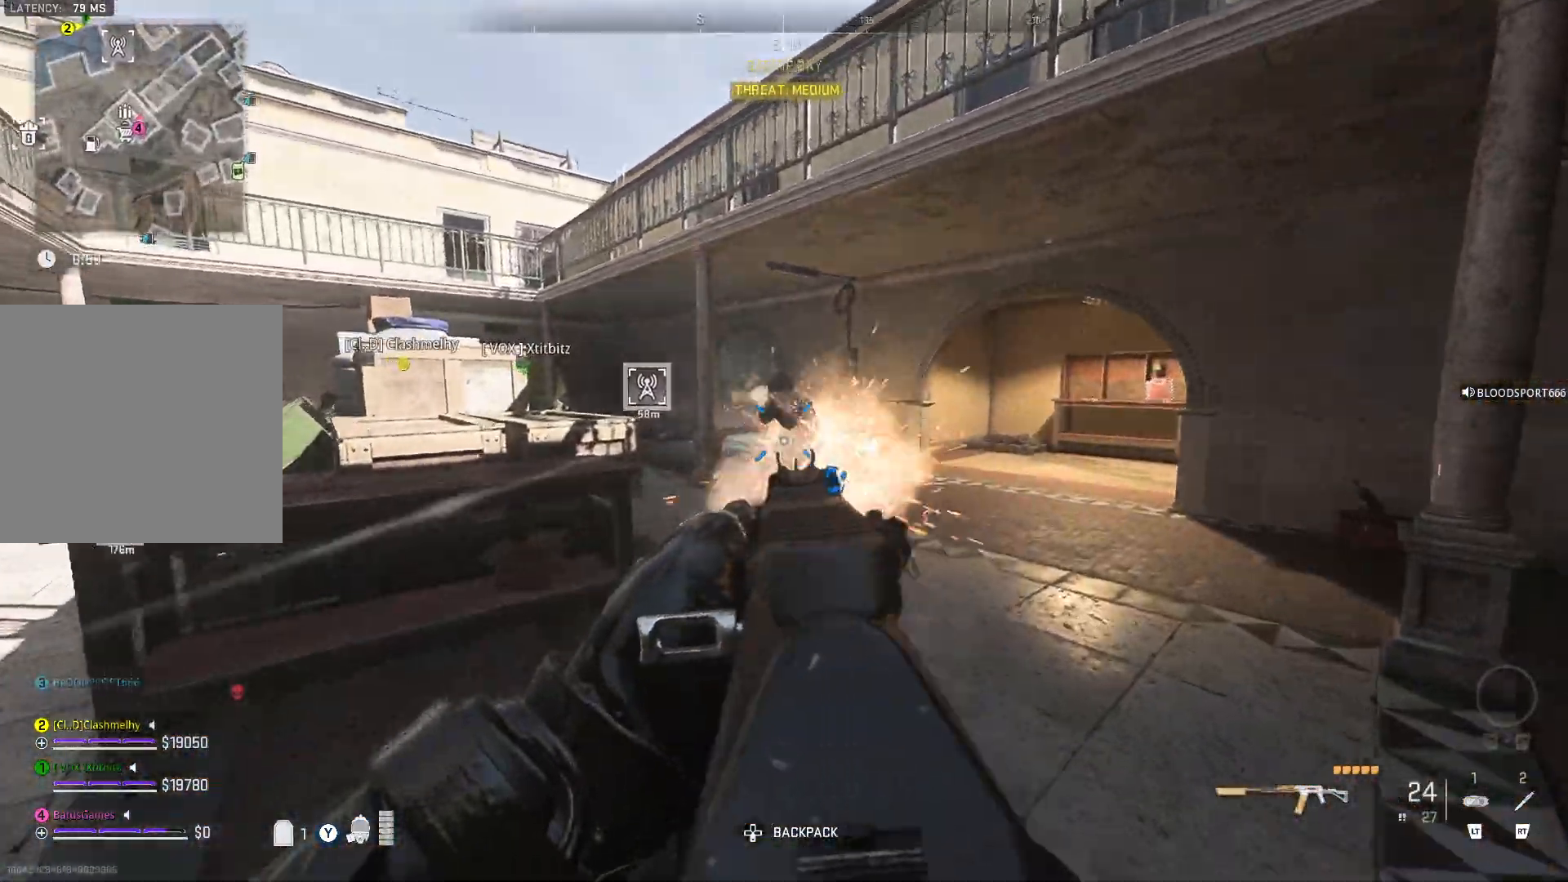
{"buttons": ["L1"], "left_stick": "right", "right_stick": "up-left", "events": [[50, "R1", "up"], [117, "left_stick", "right"], [133, "R1", "down"], [183, "R1", "up"], [267, "R1", "down"], [333, "R1", "up"], [417, "R1", "down"], [483, "R1", "up"]]}
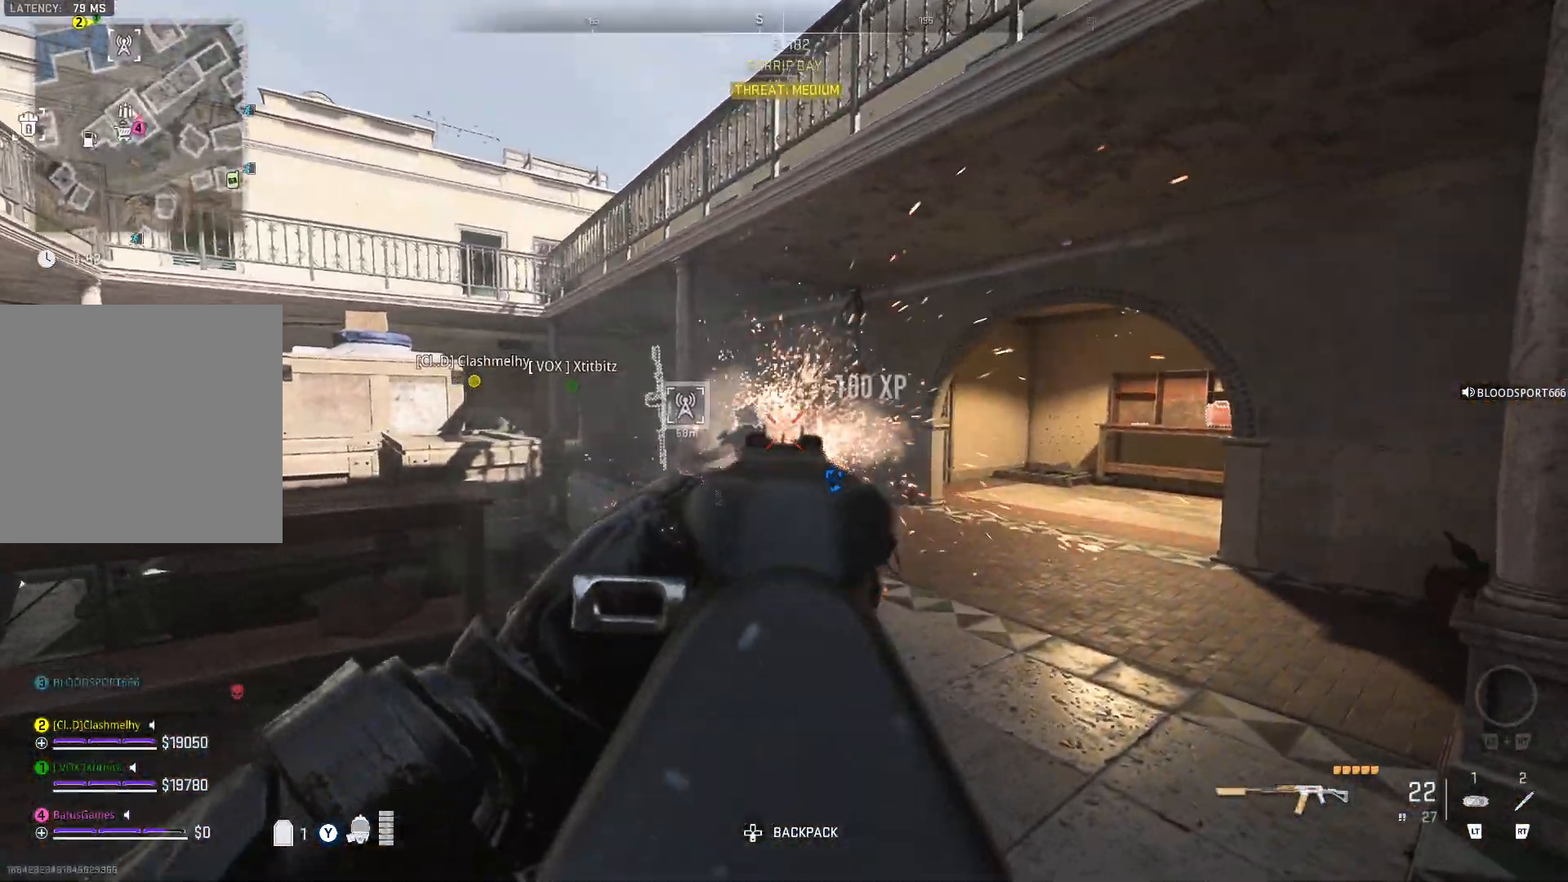
{"buttons": [], "left_stick": "up", "right_stick": "center", "events": [[33, "left_stick", "up-right"], [50, "right_stick", "center"], [83, "L1", "up"], [133, "left_stick", "up"], [300, "right_stick", "down"], [500, "right_stick", "center"]]}
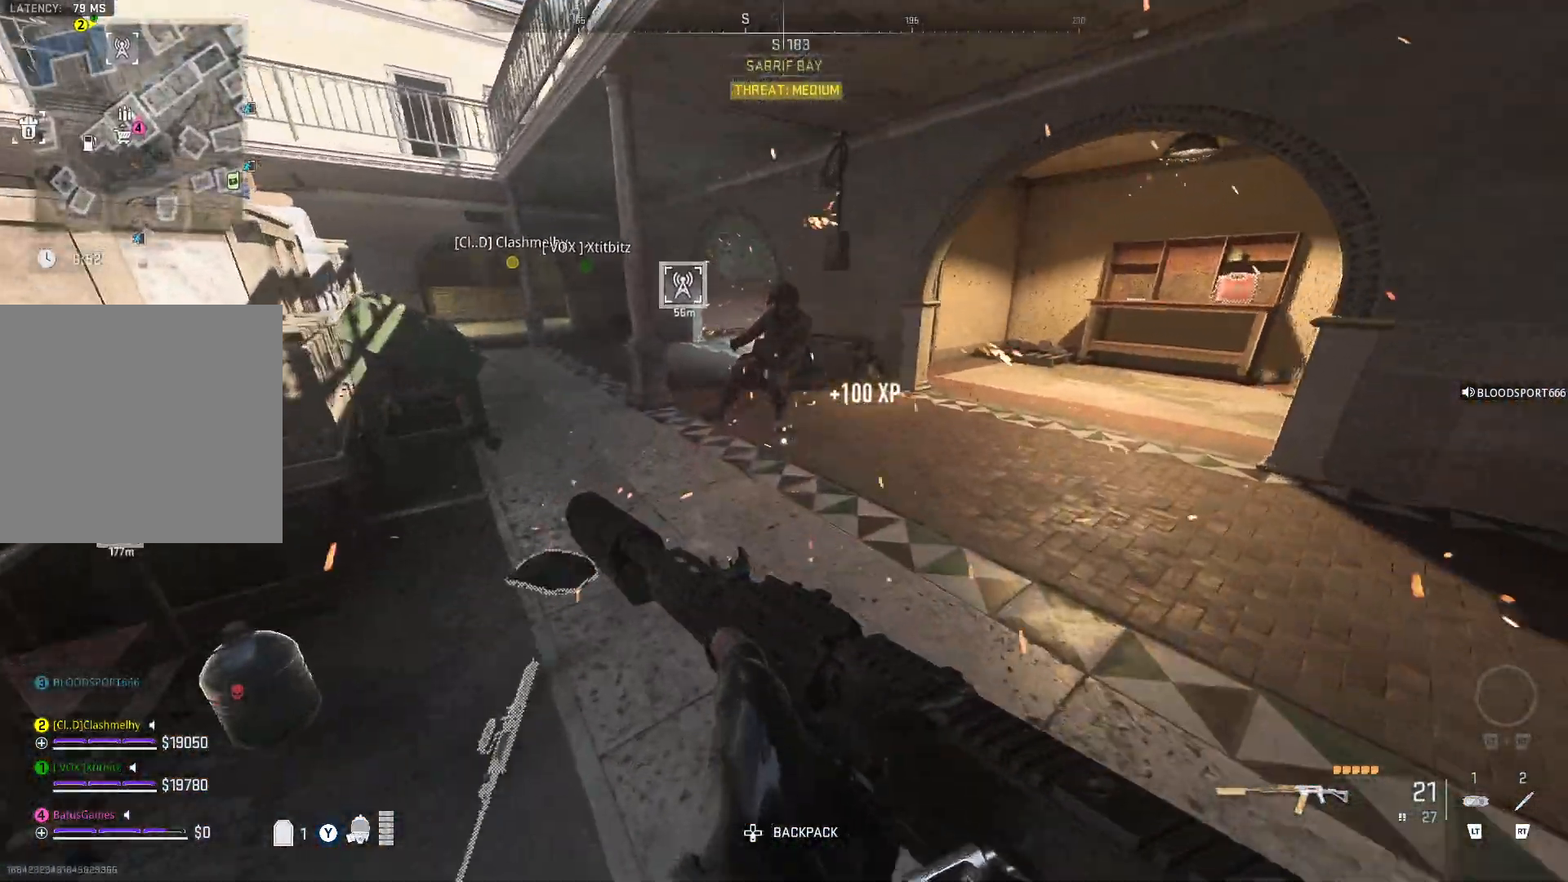
{"buttons": [], "left_stick": "up", "right_stick": "center", "events": [[167, "right_stick", "down-left"], [200, "left_stick", "down-left"], [350, "left_stick", "up-left"], [350, "right_stick", "center"], [467, "left_stick", "up"]]}
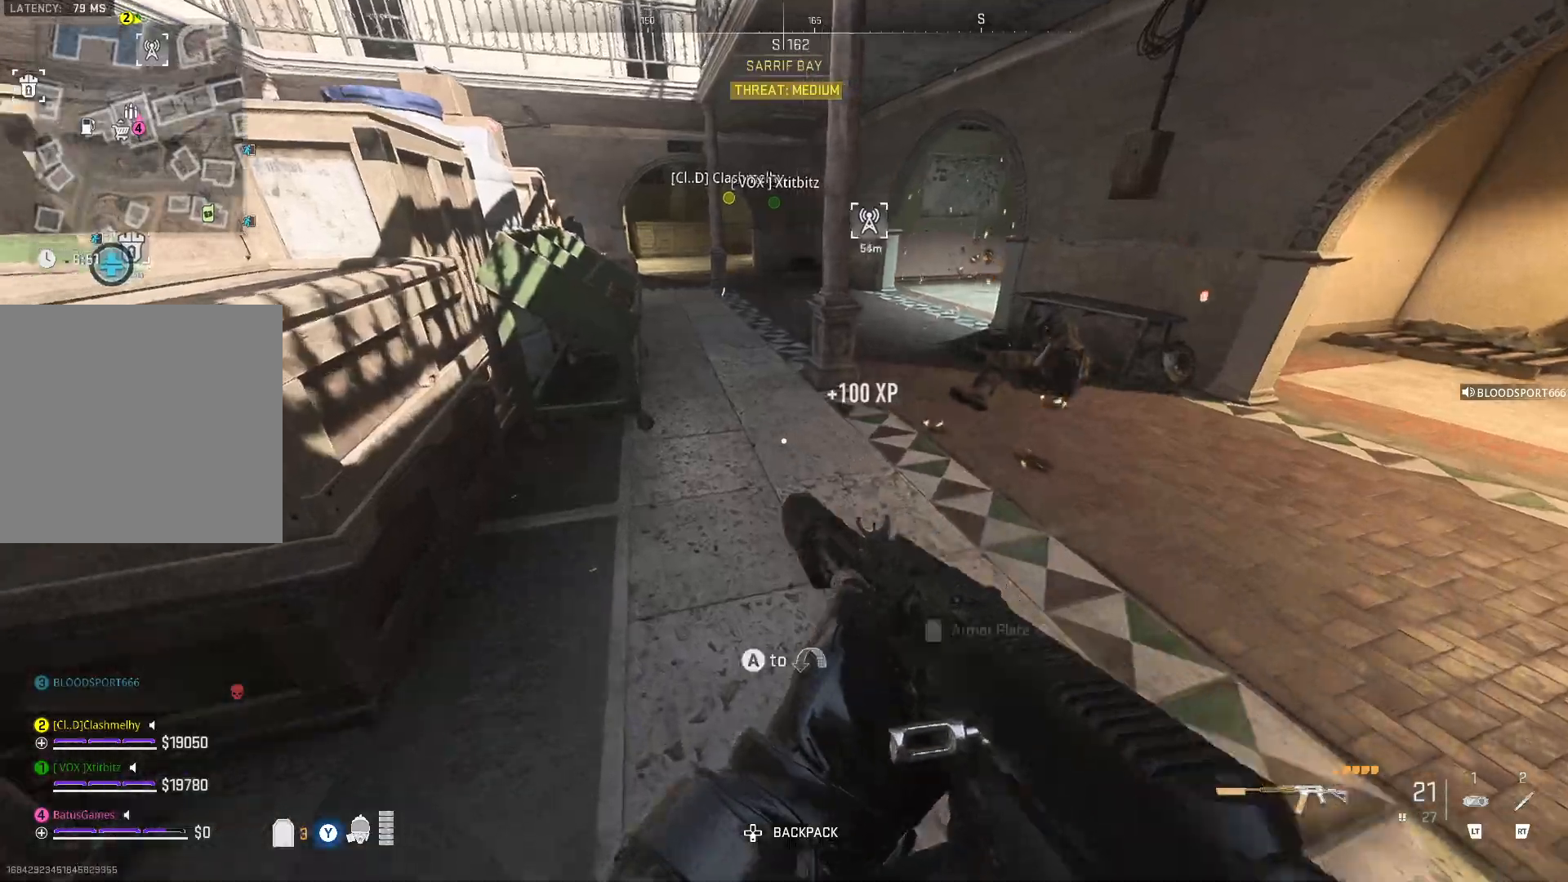
{"buttons": [], "left_stick": "up-right", "right_stick": "center", "events": [[83, "left_stick", "up-right"], [200, "right_stick", "up-right"], [350, "left_stick", "up"], [367, "right_stick", "center"], [483, "left_stick", "up-right"]]}
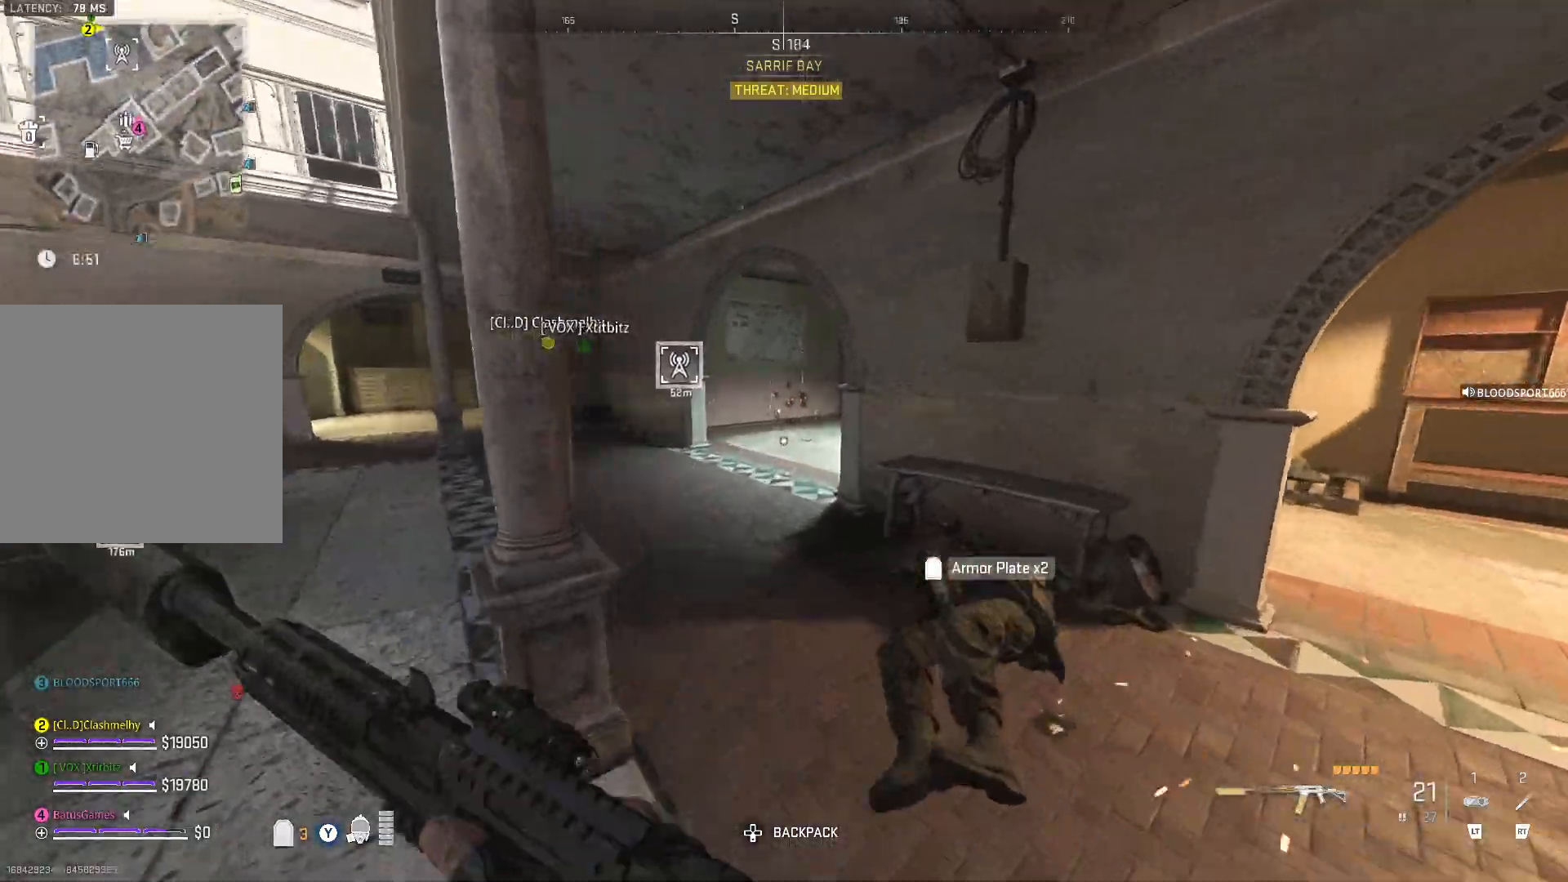
{"buttons": [], "left_stick": "up", "right_stick": "center", "events": [[167, "left_stick", "up"], [233, "right_stick", "left"], [483, "right_stick", "center"]]}
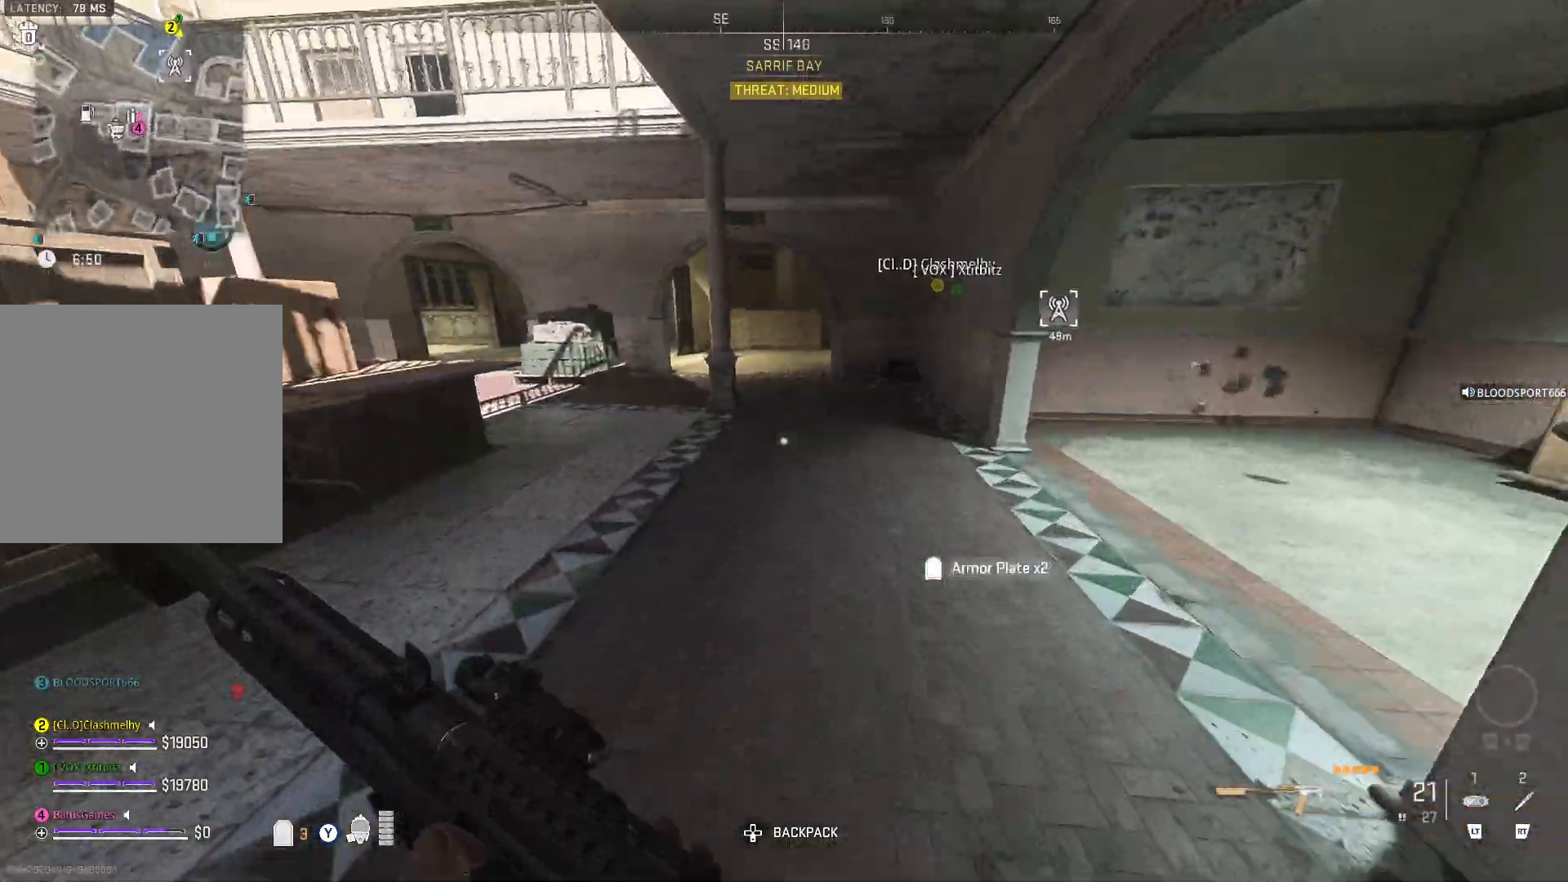
{"buttons": [], "left_stick": "up", "right_stick": "center", "events": [[117, "right_stick", "left"], [317, "right_stick", "center"]]}
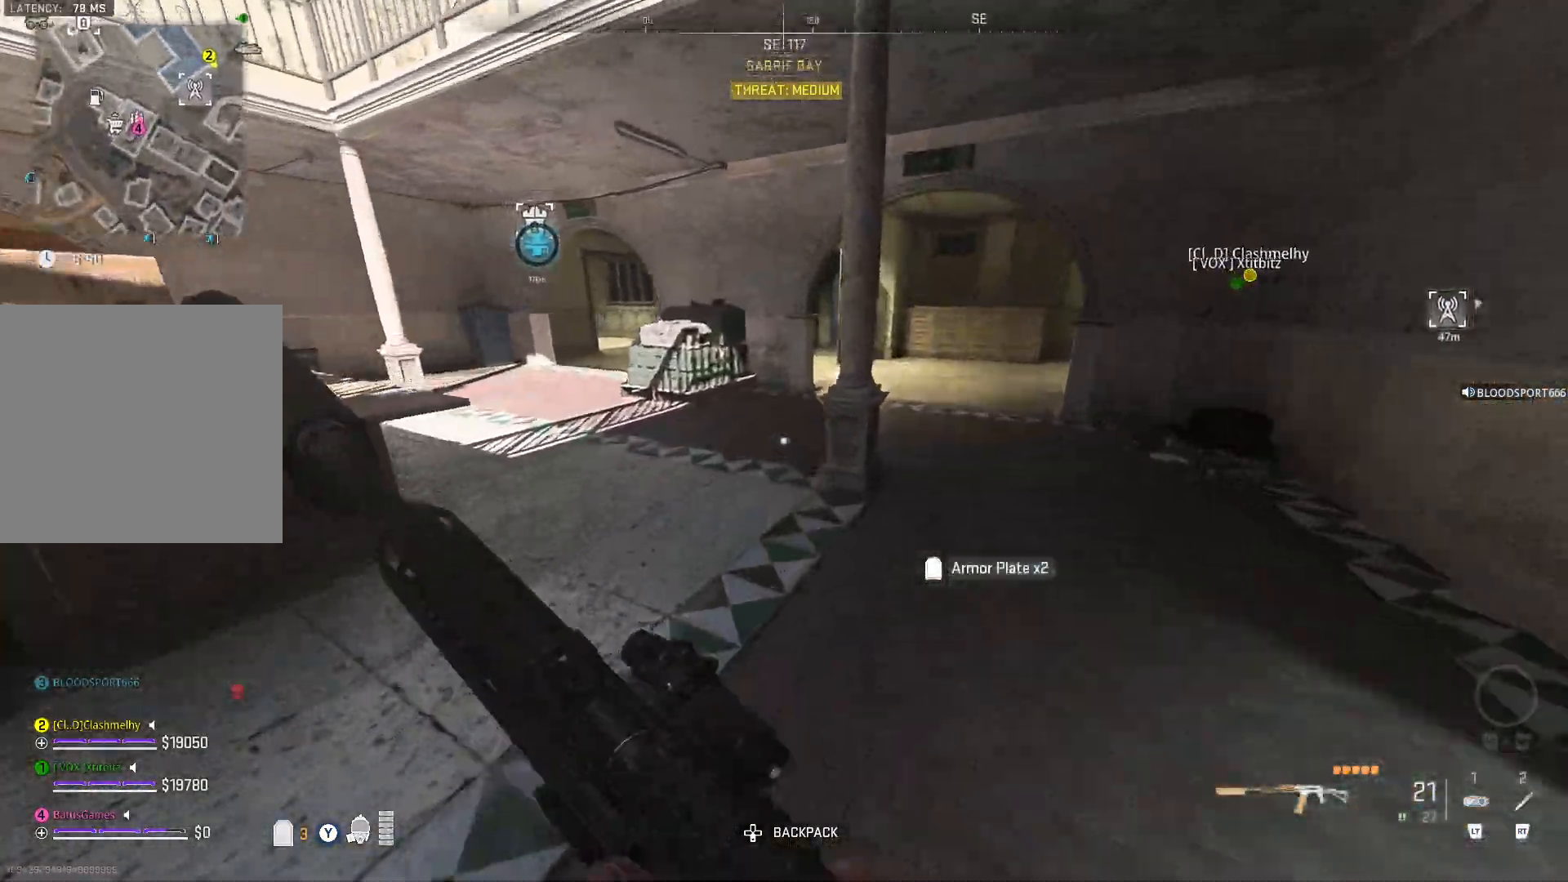
{"buttons": [], "left_stick": "up", "right_stick": "left", "events": [[167, "right_stick", "left"], [383, "right_stick", "center"], [500, "right_stick", "left"]]}
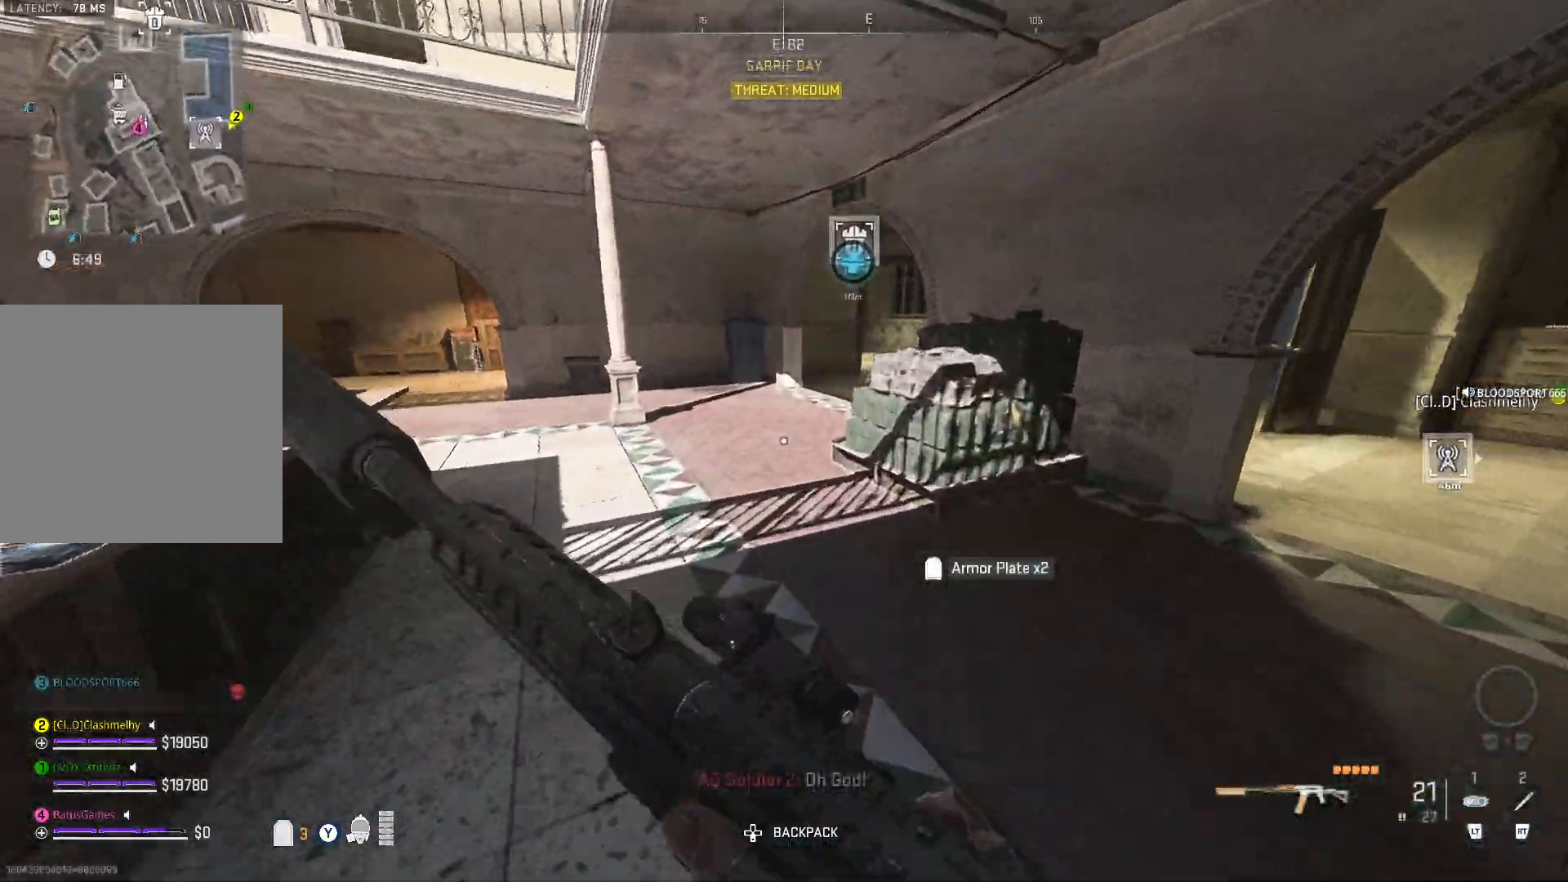
{"buttons": [], "left_stick": "up", "right_stick": "left", "events": [[217, "right_stick", "center"], [333, "right_stick", "left"]]}
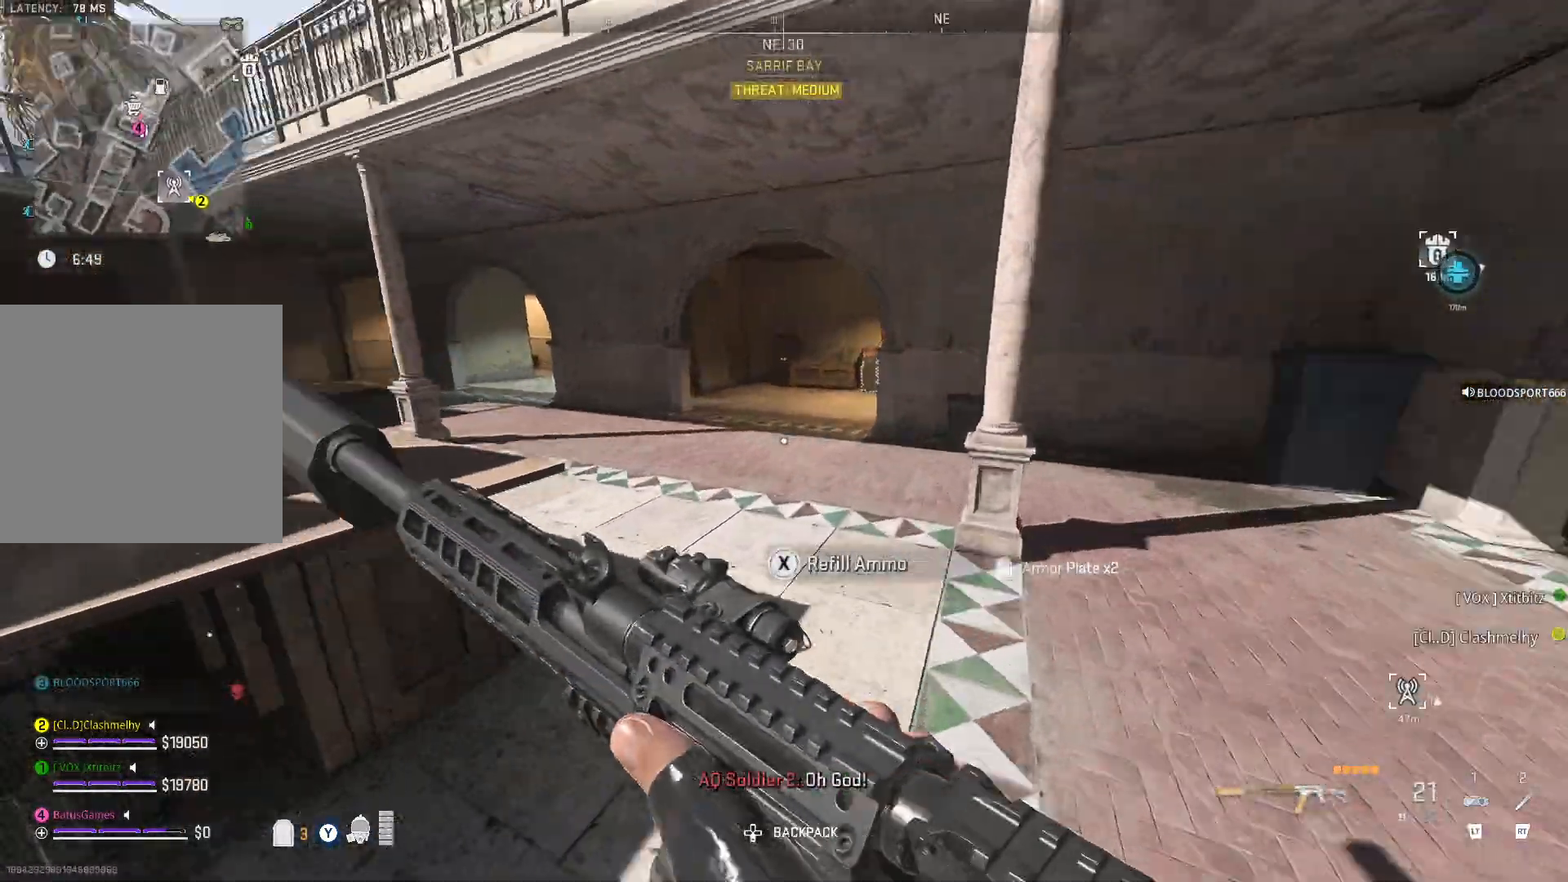
{"buttons": [], "left_stick": "up", "right_stick": "right", "events": [[50, "right_stick", "center"], [233, "right_stick", "left"], [433, "right_stick", "center"], [500, "right_stick", "right"]]}
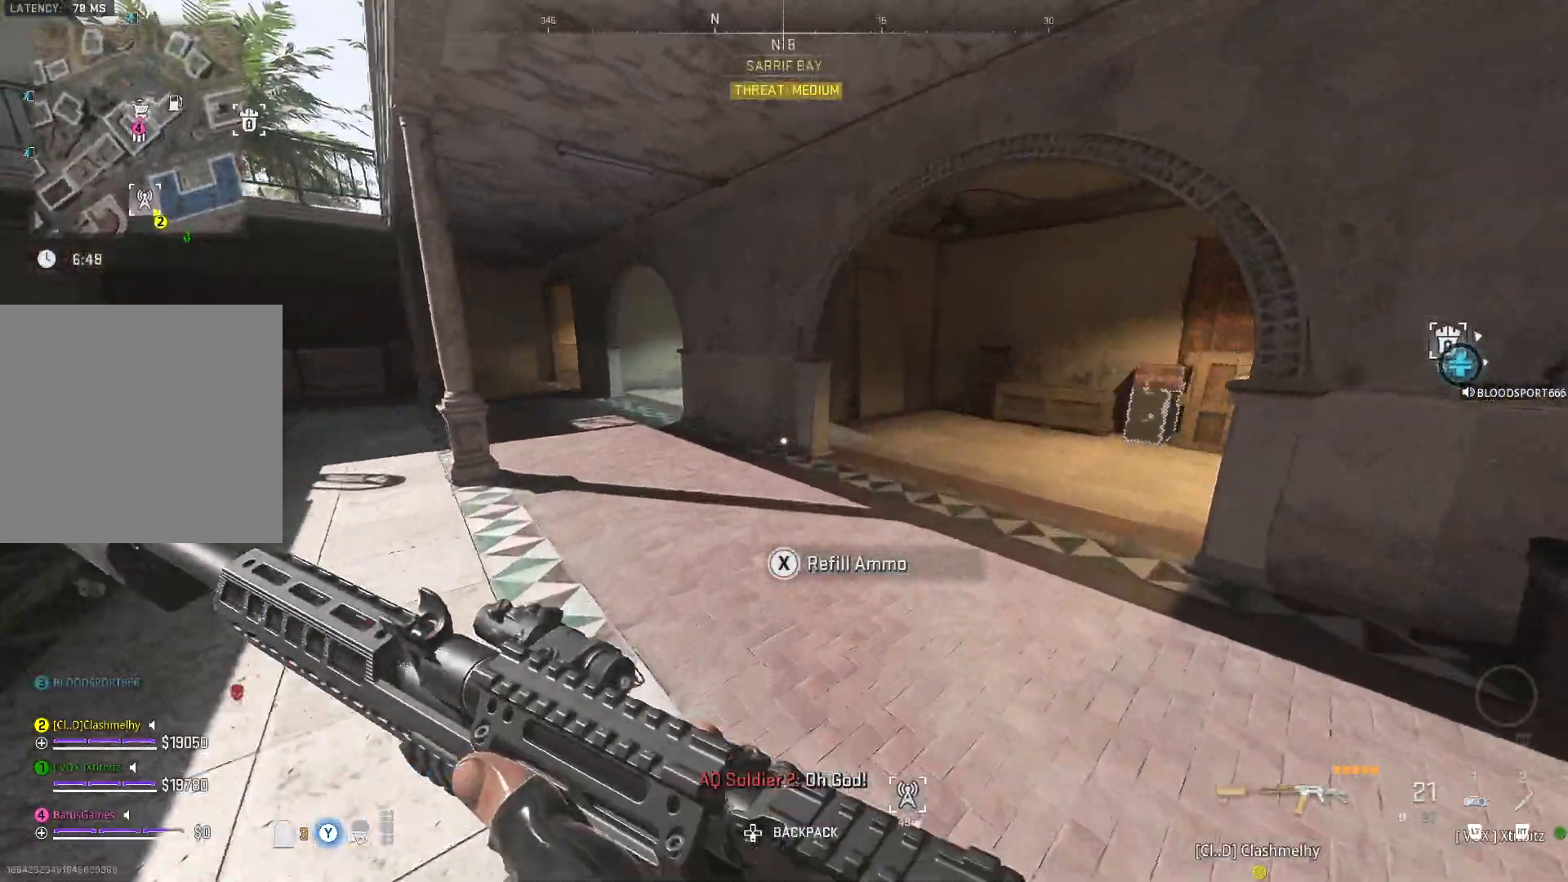
{"buttons": [], "left_stick": "up", "right_stick": "right", "events": [[233, "right_stick", "center"], [483, "right_stick", "right"]]}
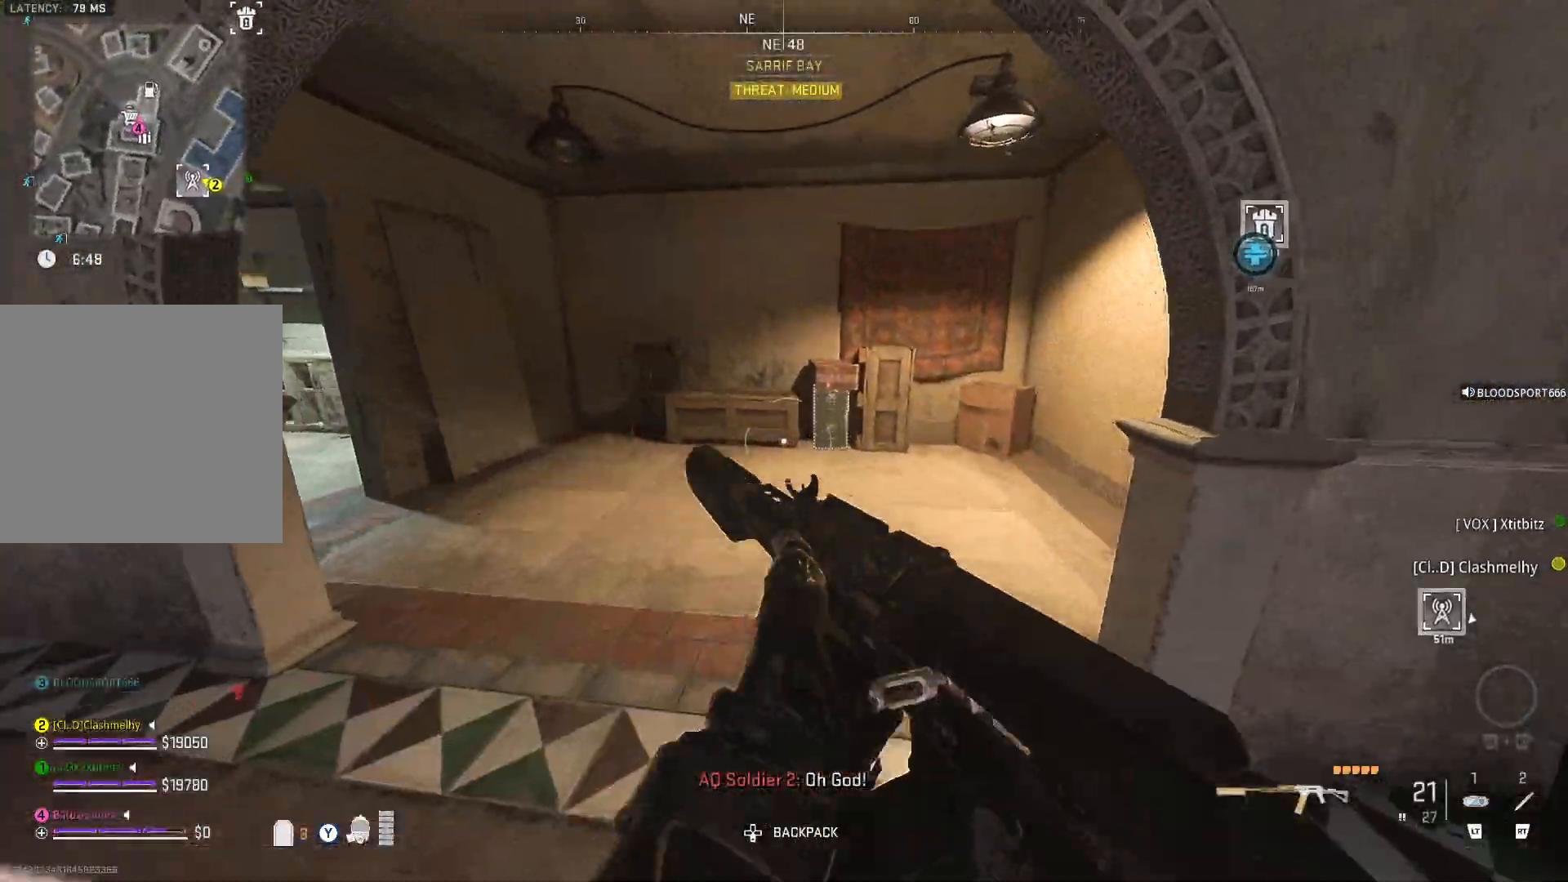
{"buttons": [], "left_stick": "up", "right_stick": "center", "events": [[133, "right_stick", "center"], [183, "right_stick", "left"], [500, "right_stick", "center"]]}
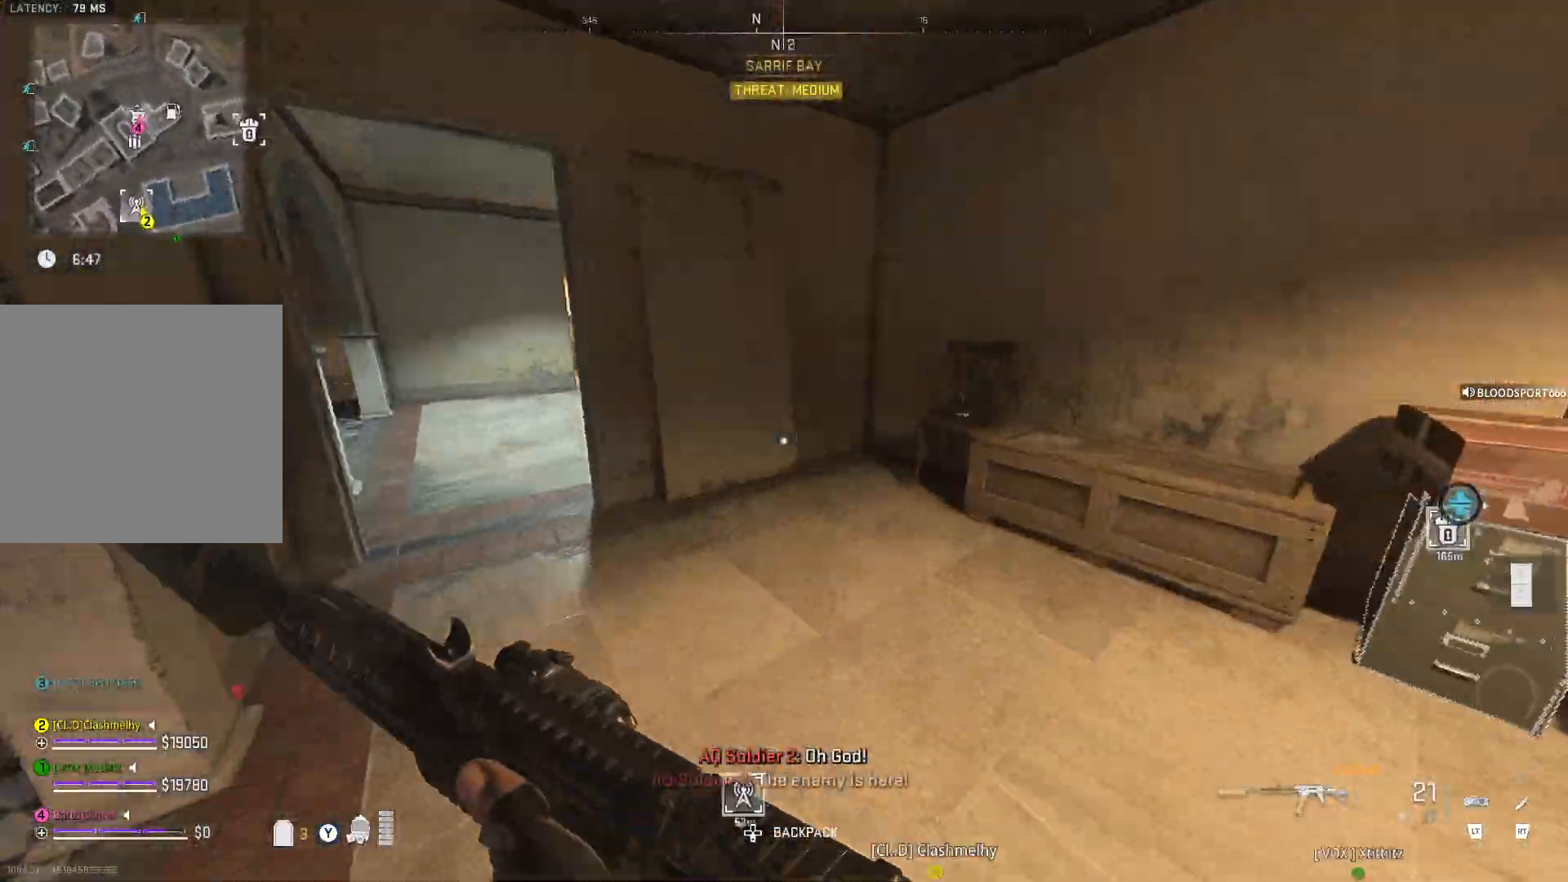
{"buttons": [], "left_stick": "up-left", "right_stick": "left", "events": [[50, "left_stick", "up-left"], [83, "right_stick", "left"]]}